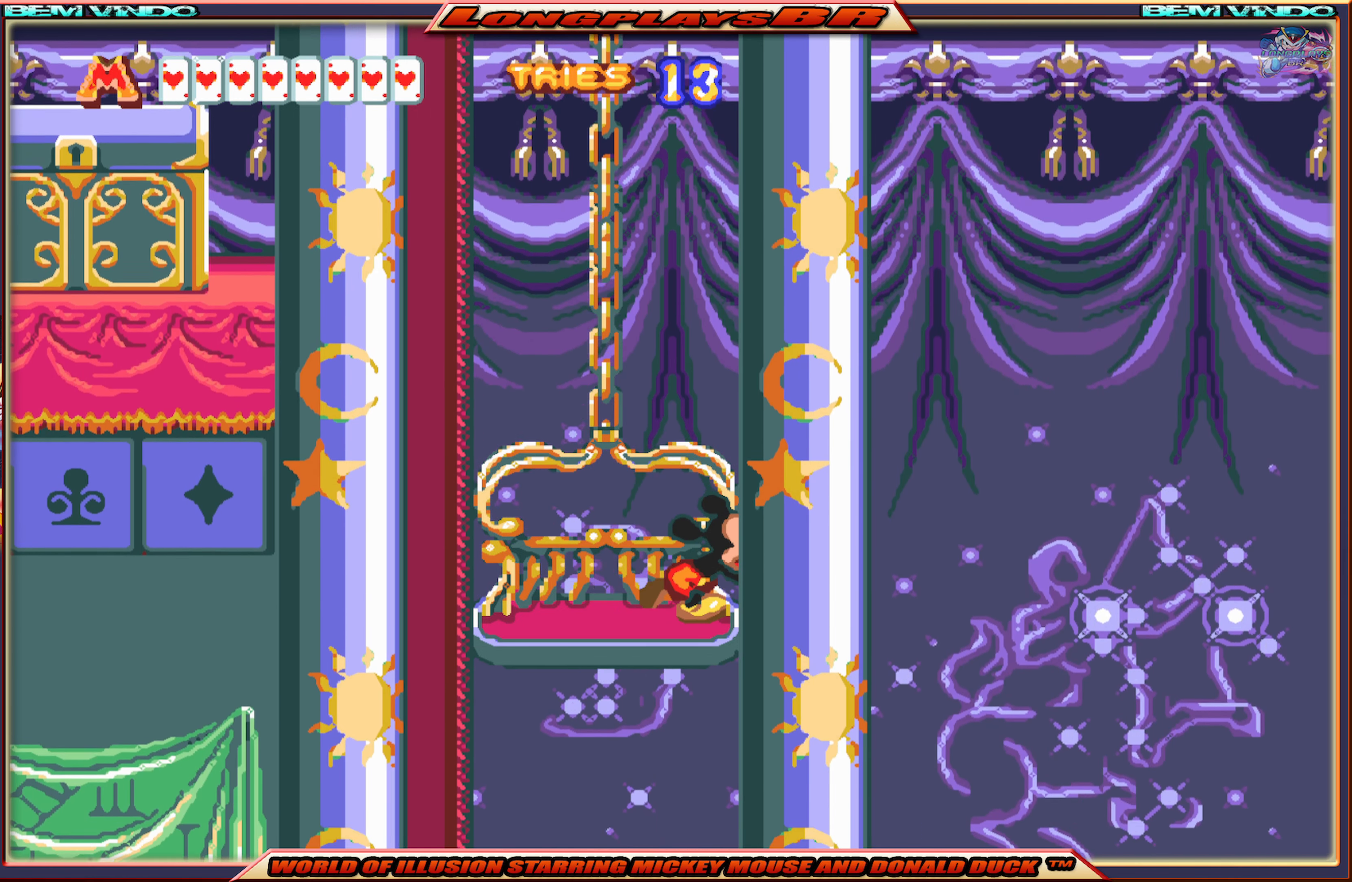
Gameplay with a controller (Xbox layout); each line is a JSON object with the inputs held at the frame after it. "events" lists button and stick changes between this image and that frame as [ms after this image, input, new state], when the widget could be followed in between. Not read: L3 R3 left_stick right_stick.
{"buttons": ["X", "DPAD_RIGHT"], "events": []}
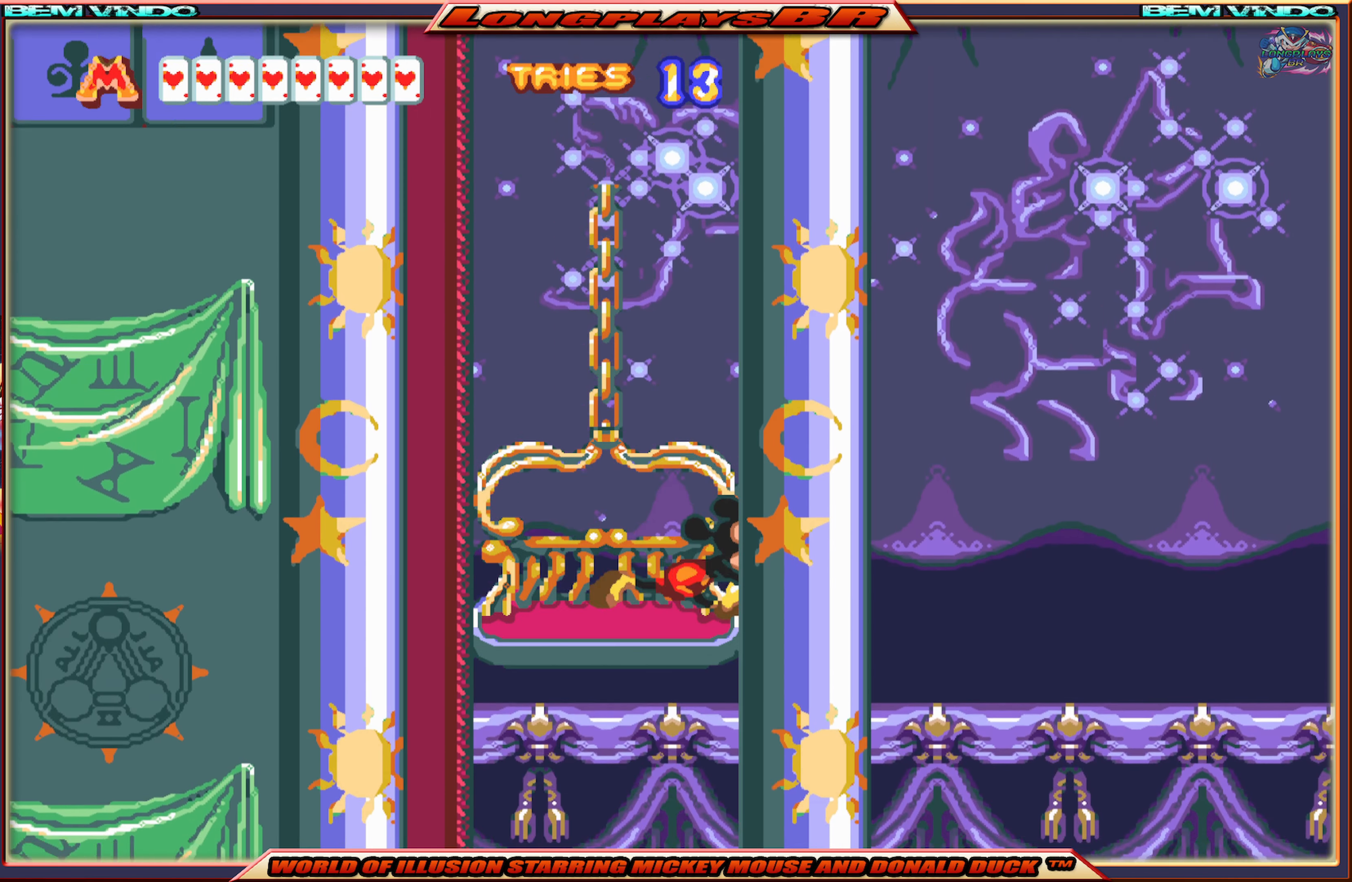
{"buttons": ["X", "DPAD_RIGHT"], "events": []}
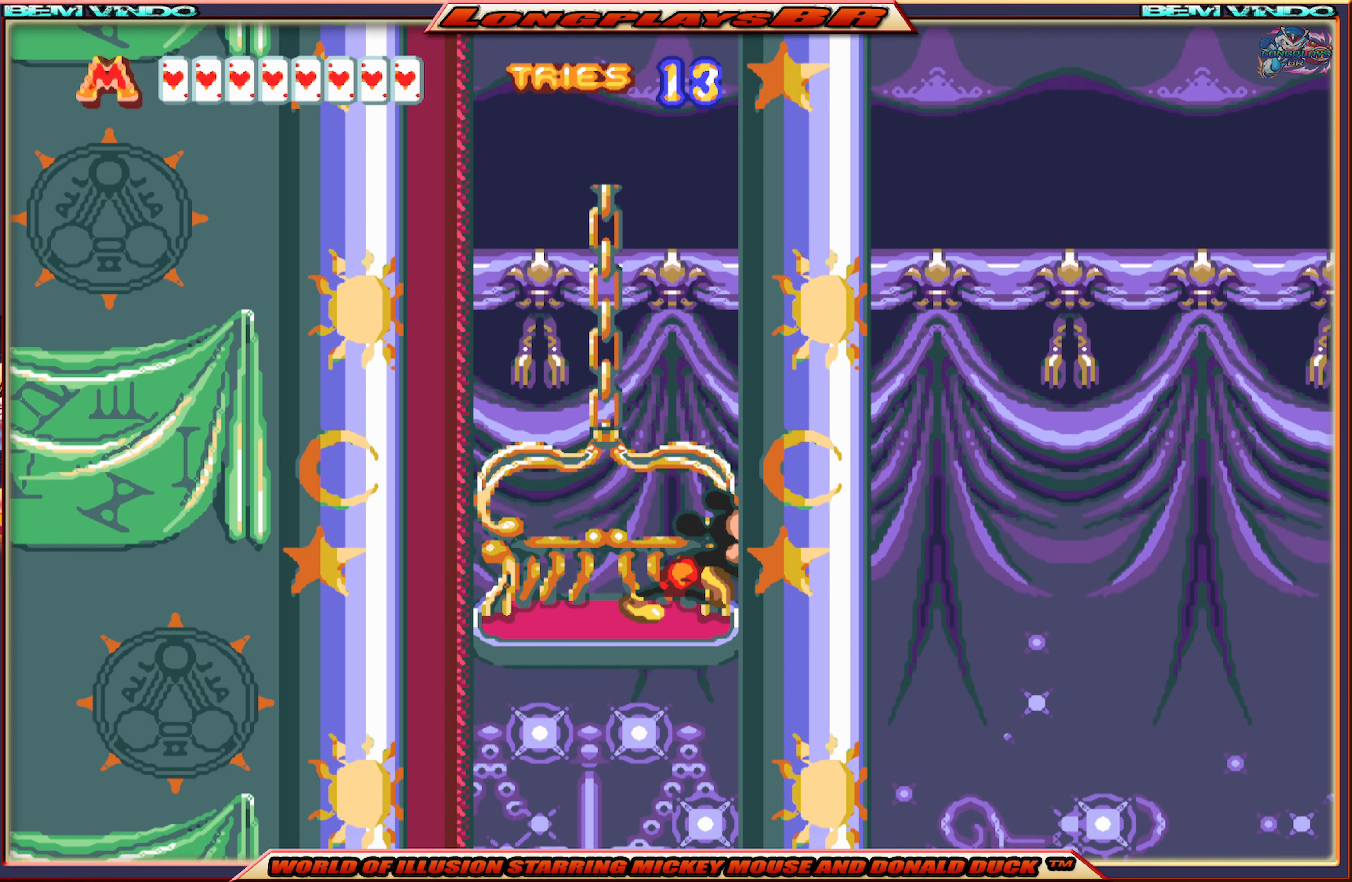
{"buttons": ["X", "DPAD_RIGHT"], "events": []}
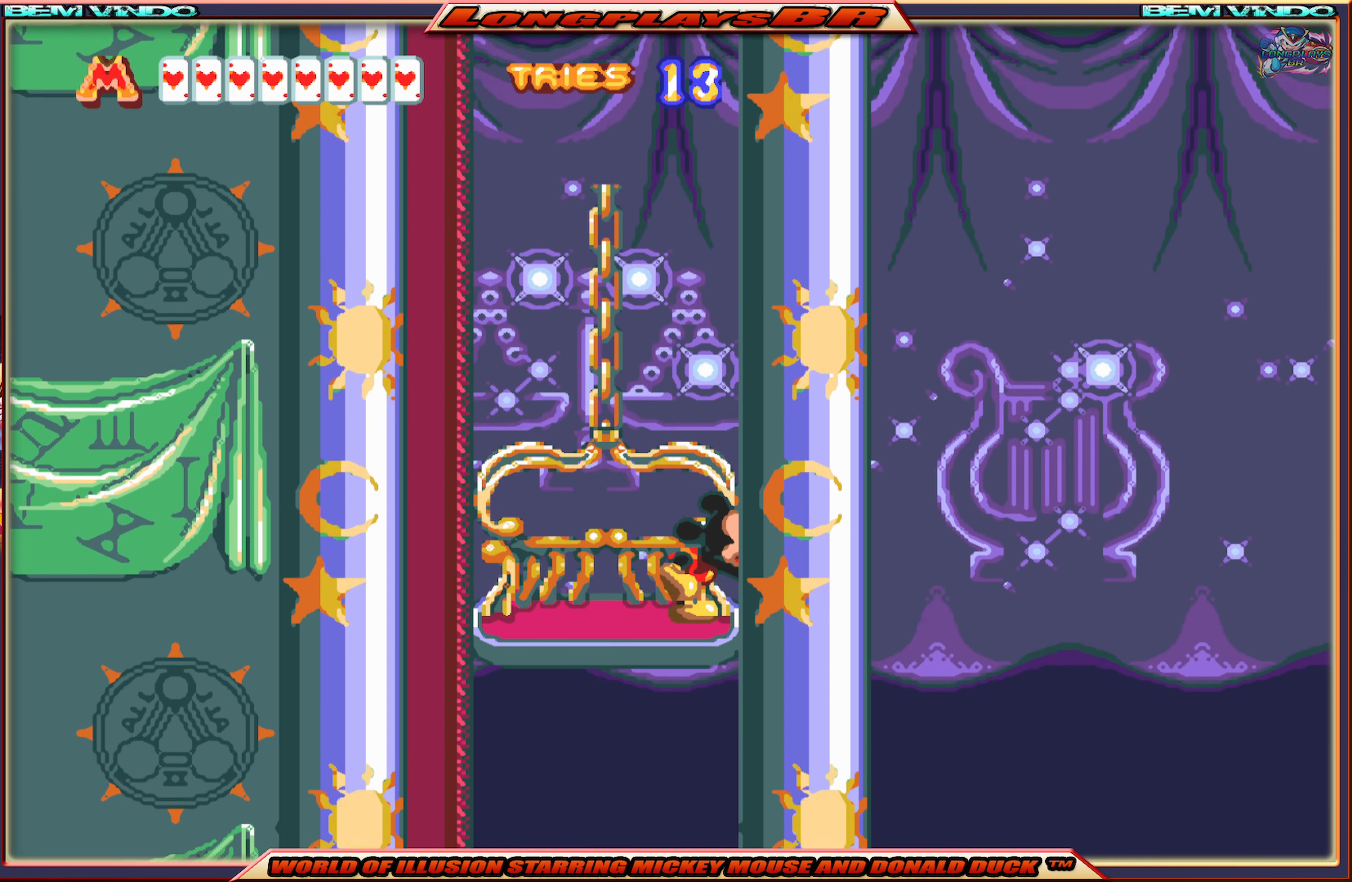
{"buttons": ["X", "DPAD_RIGHT"], "events": []}
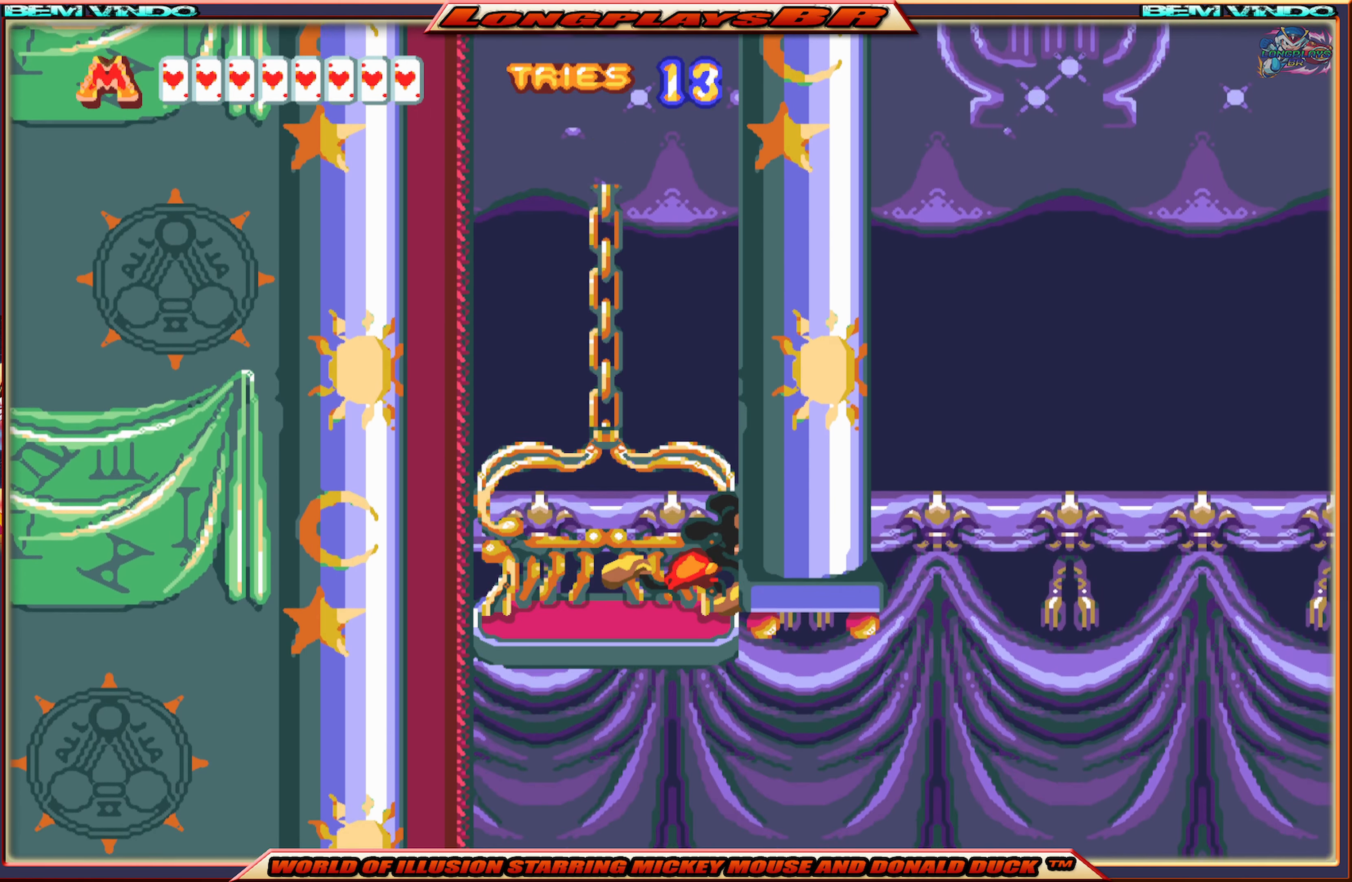
{"buttons": ["X", "DPAD_RIGHT"], "events": []}
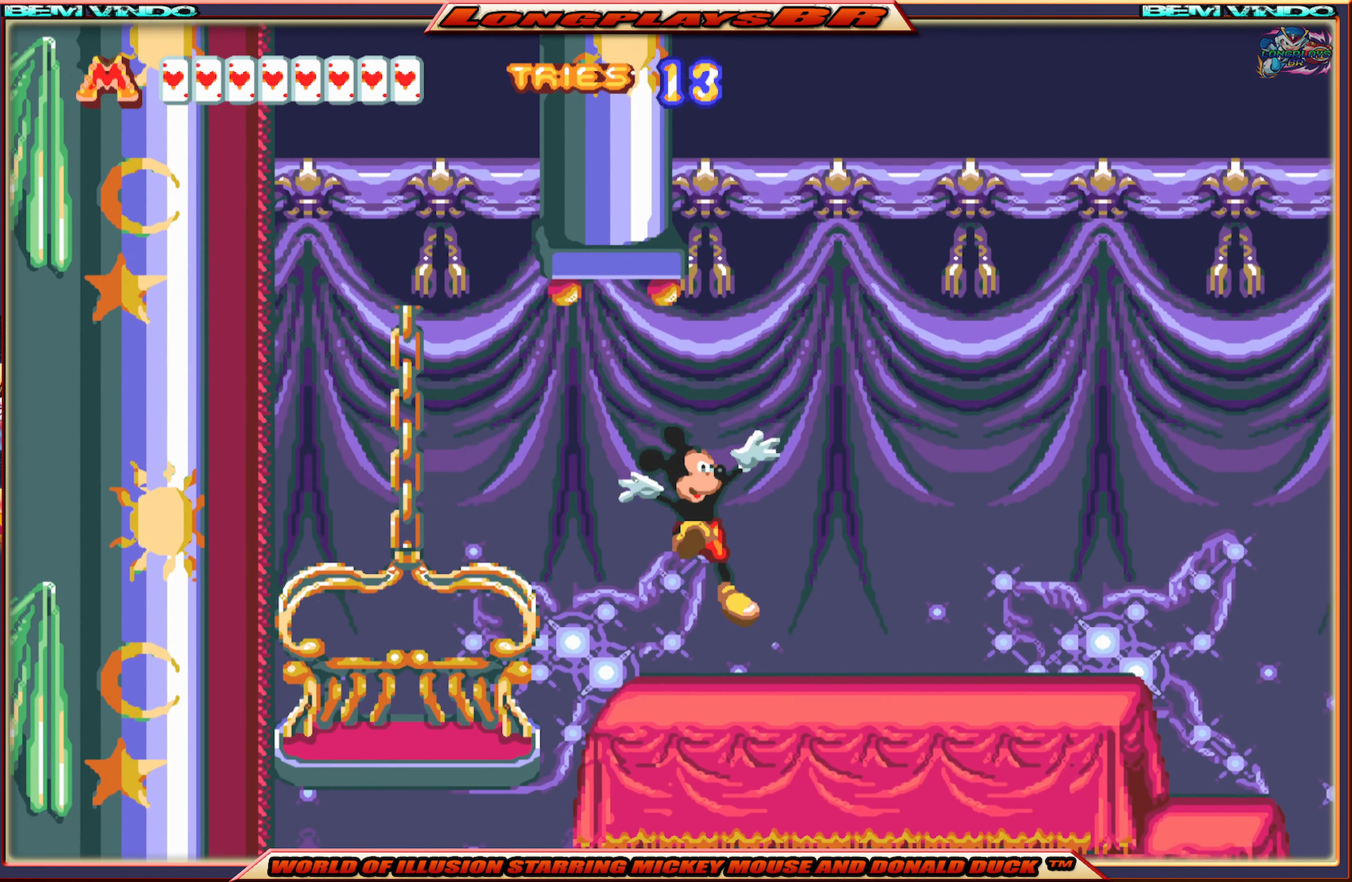
{"buttons": ["X", "DPAD_RIGHT"], "events": []}
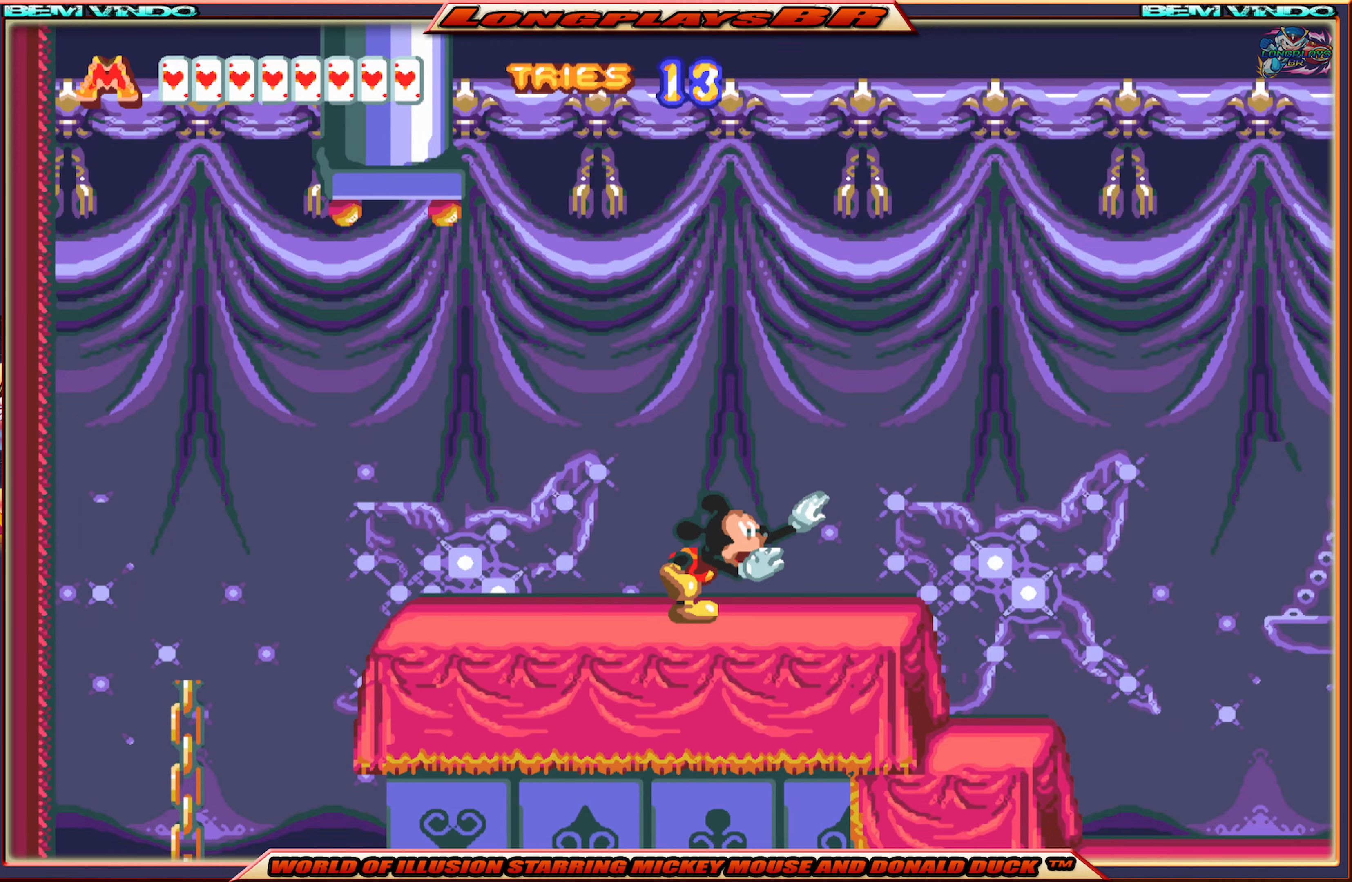
{"buttons": ["X", "DPAD_RIGHT"], "events": []}
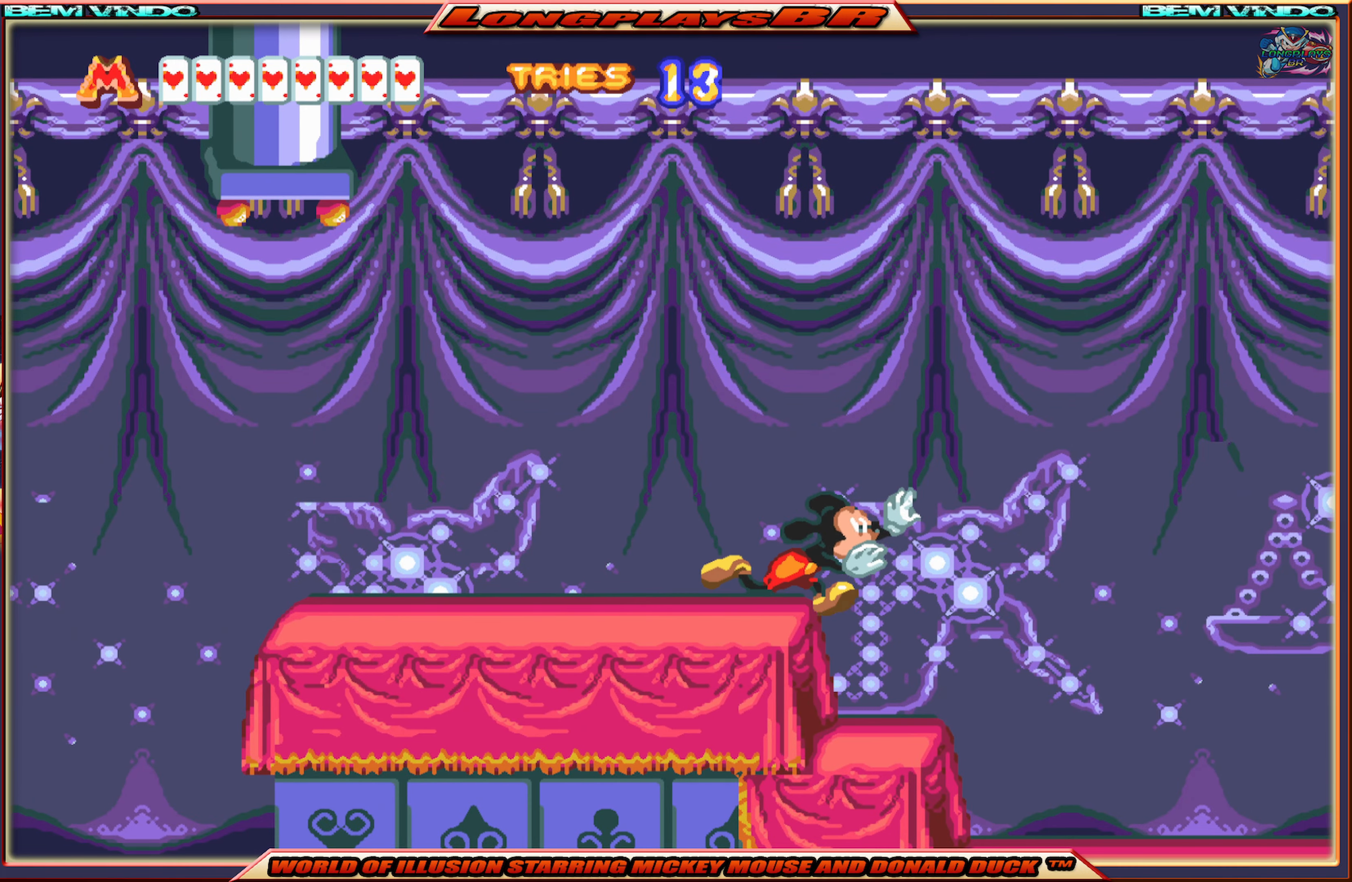
{"buttons": ["X", "DPAD_RIGHT"], "events": []}
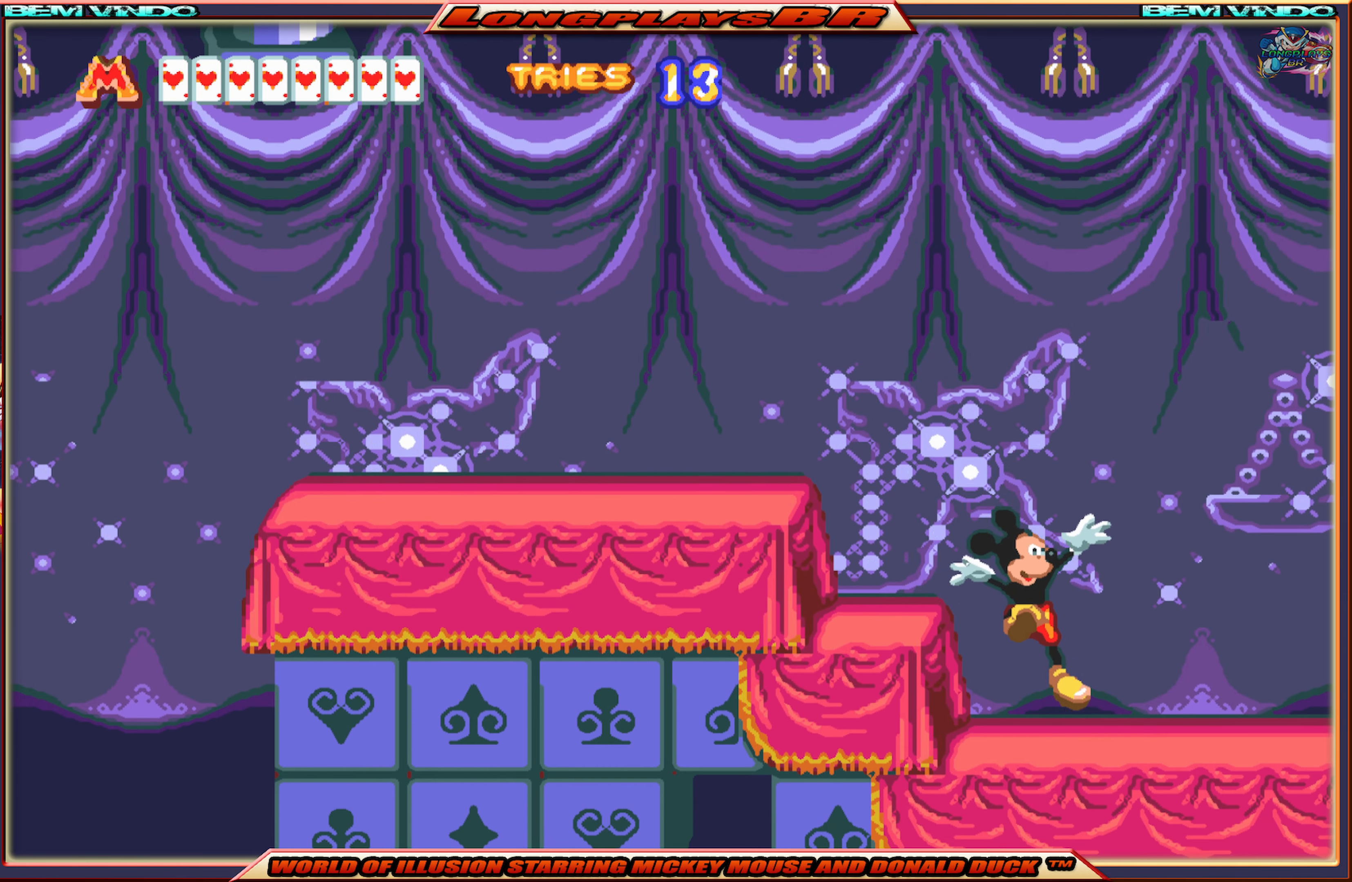
{"buttons": ["X", "DPAD_RIGHT"], "events": []}
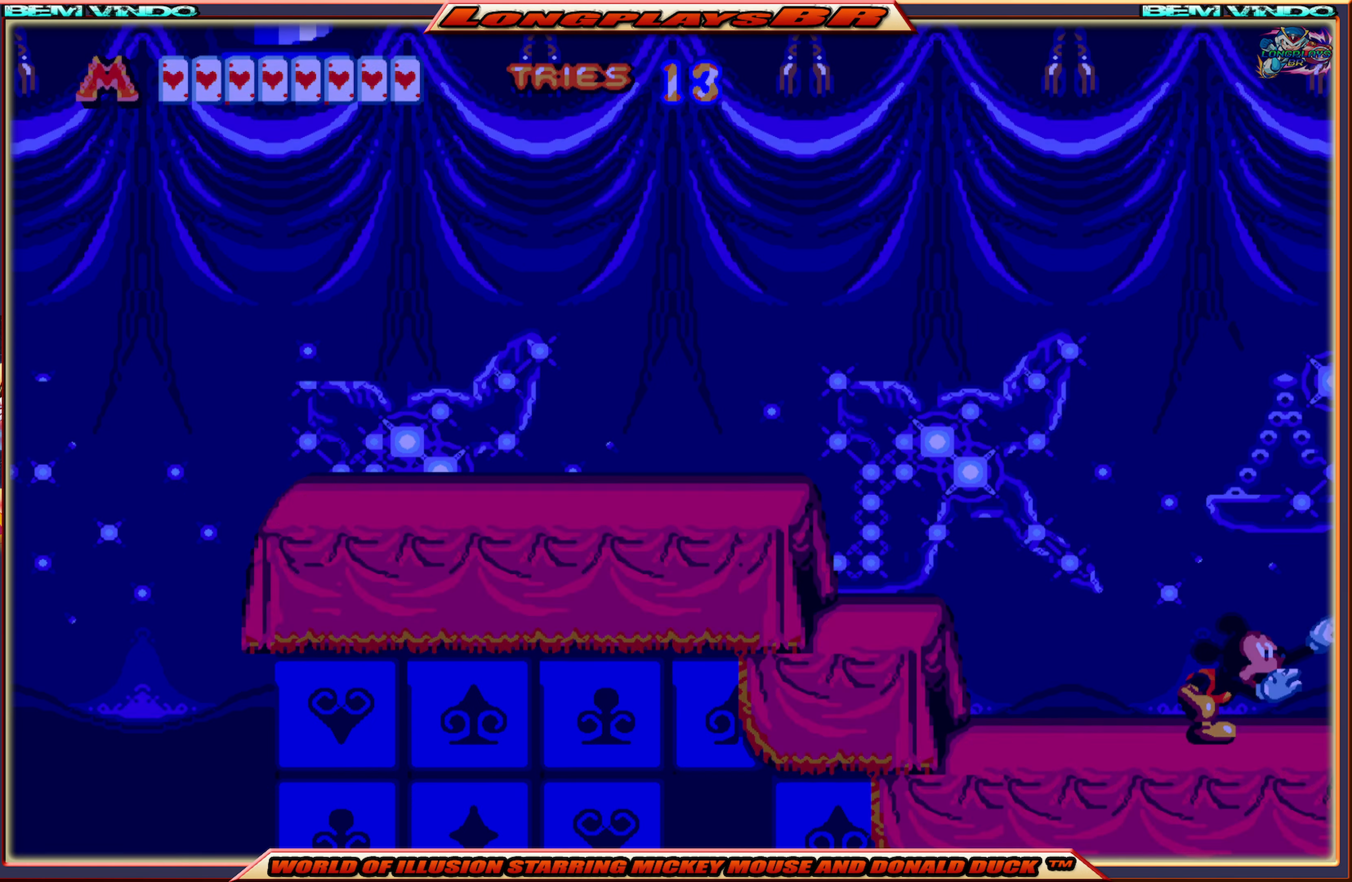
{"buttons": ["X"], "events": [[316, "DPAD_RIGHT", "up"]]}
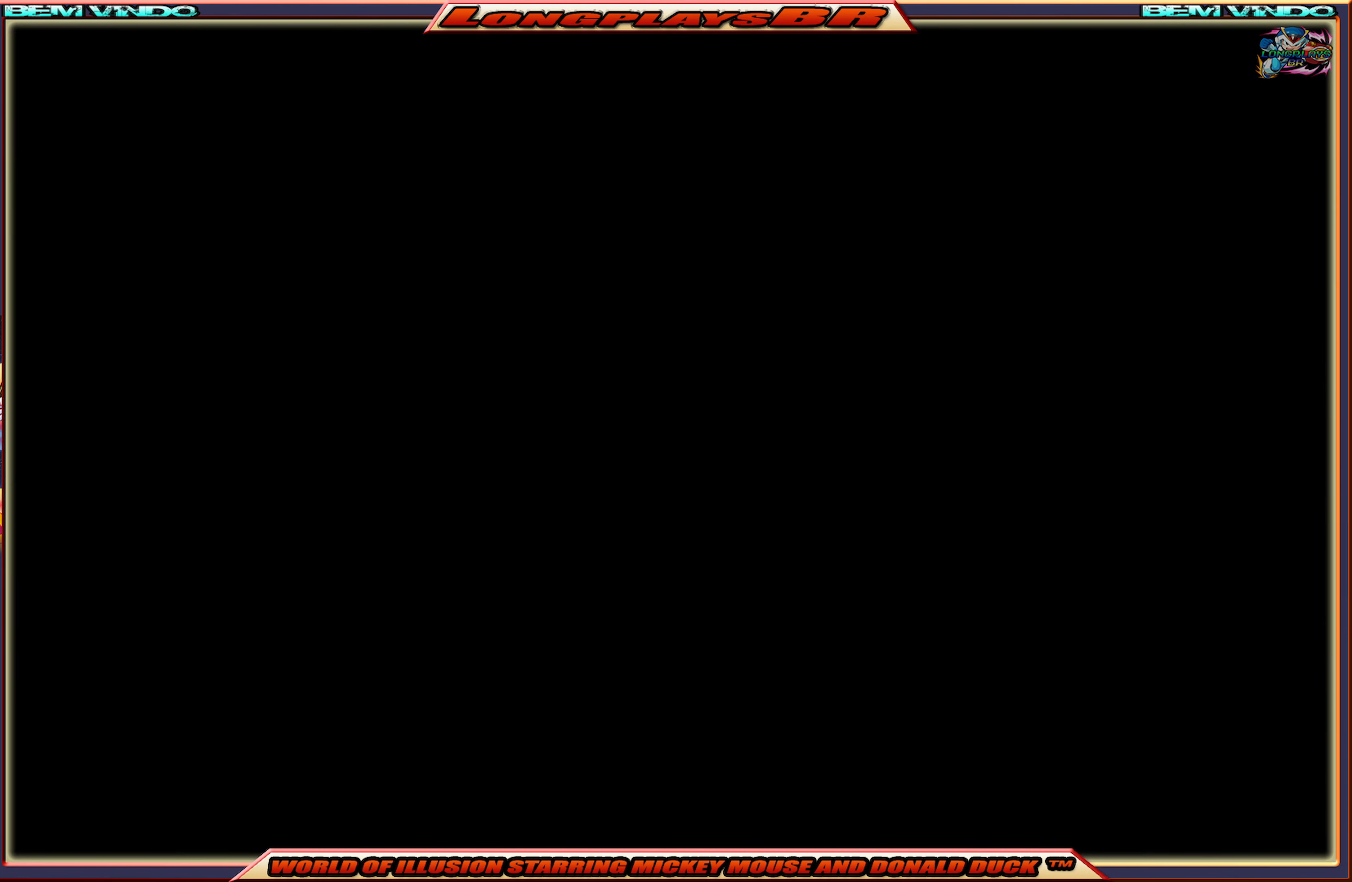
{"buttons": ["X"], "events": []}
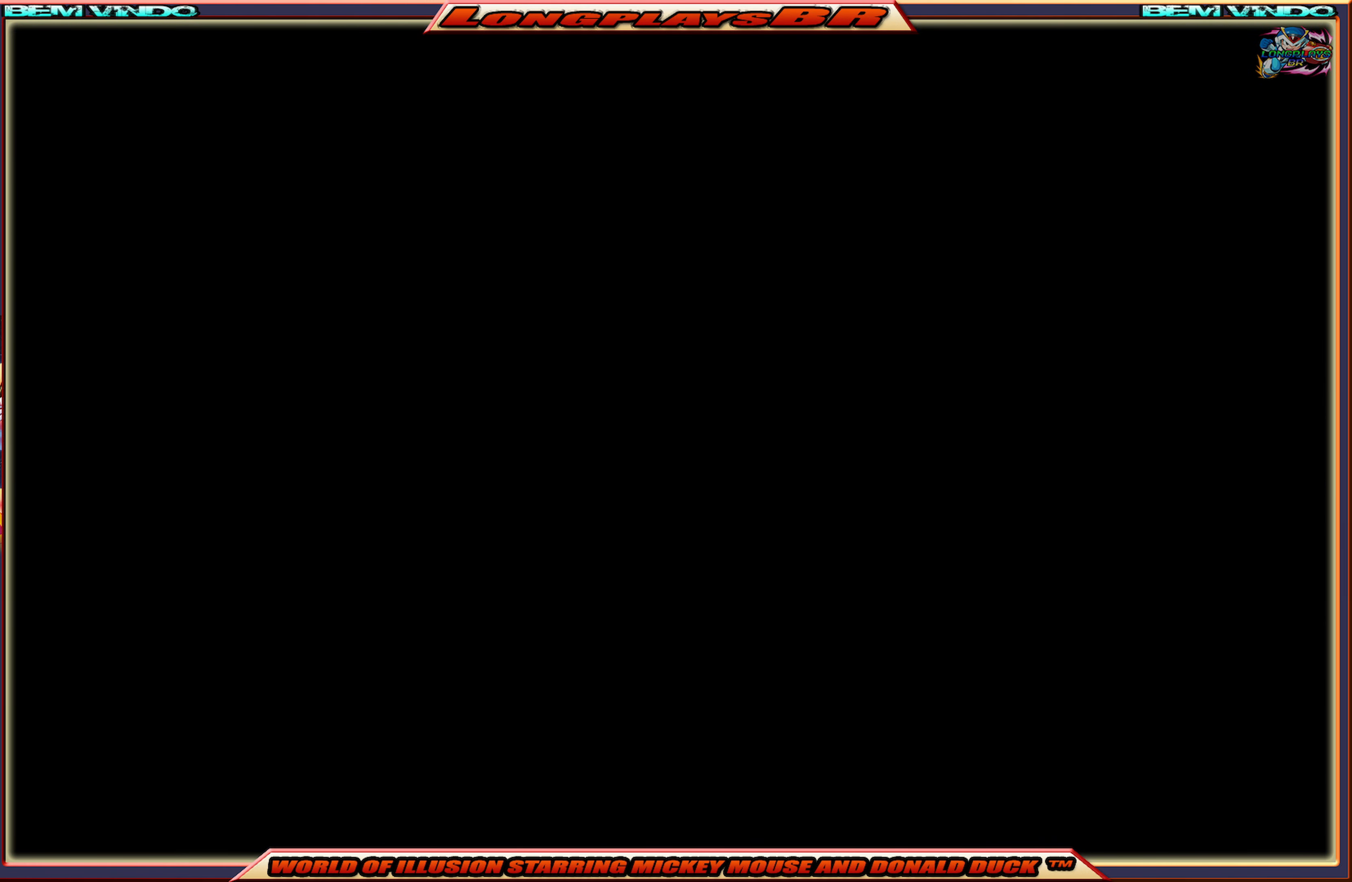
{"buttons": ["X"], "events": []}
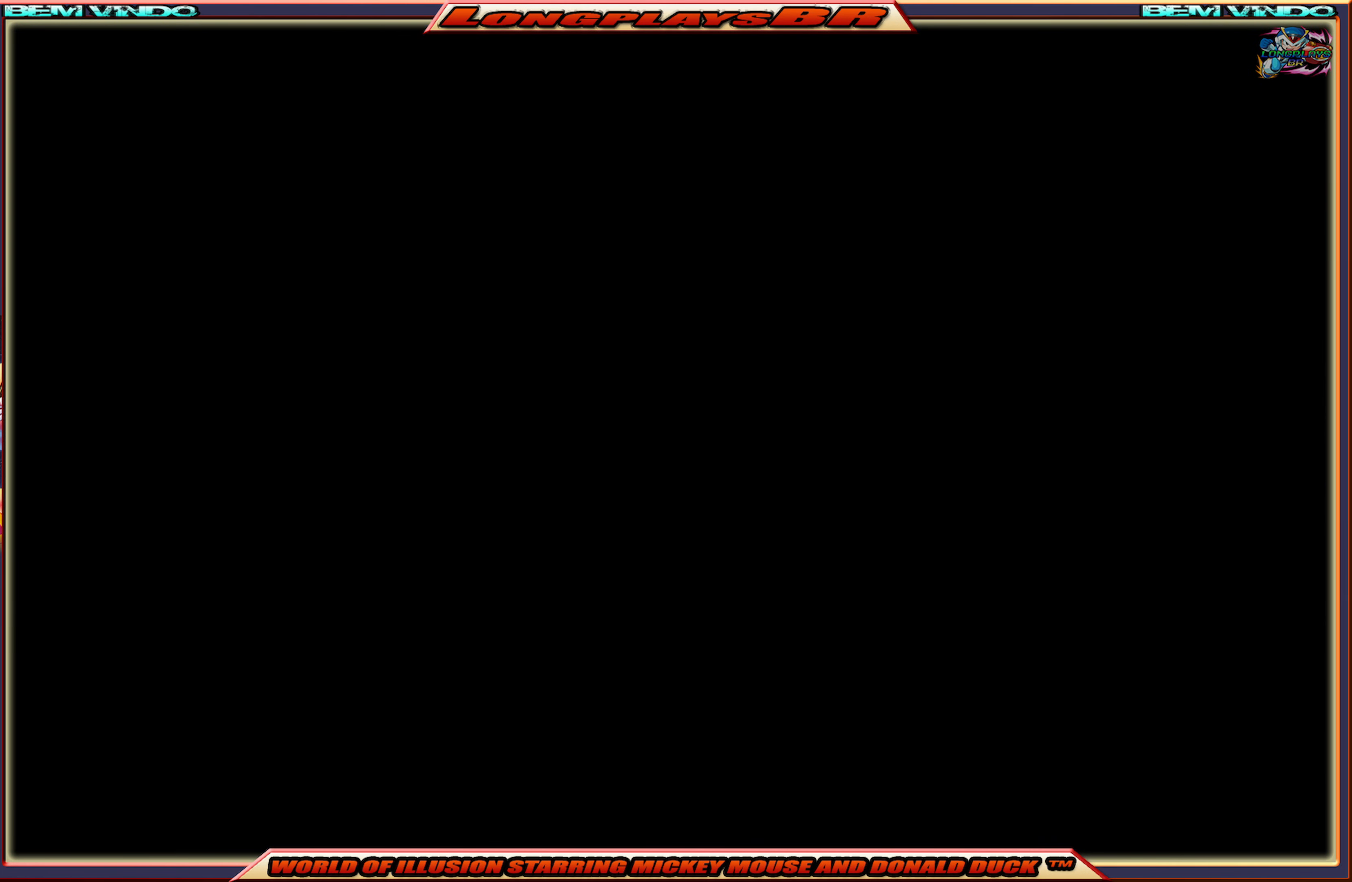
{"buttons": ["X"], "events": []}
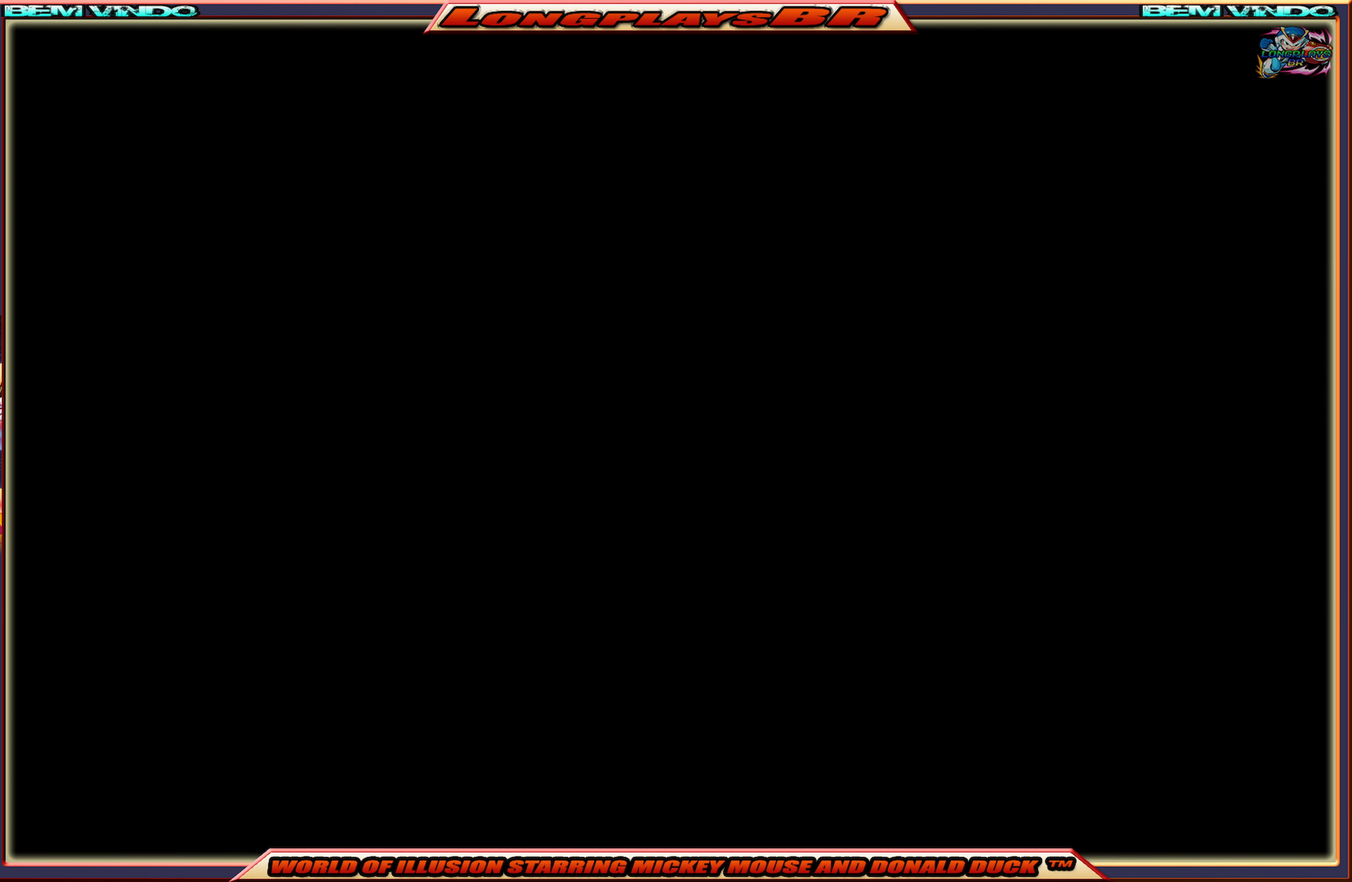
{"buttons": ["X", "DPAD_RIGHT"], "events": [[433, "DPAD_RIGHT", "down"]]}
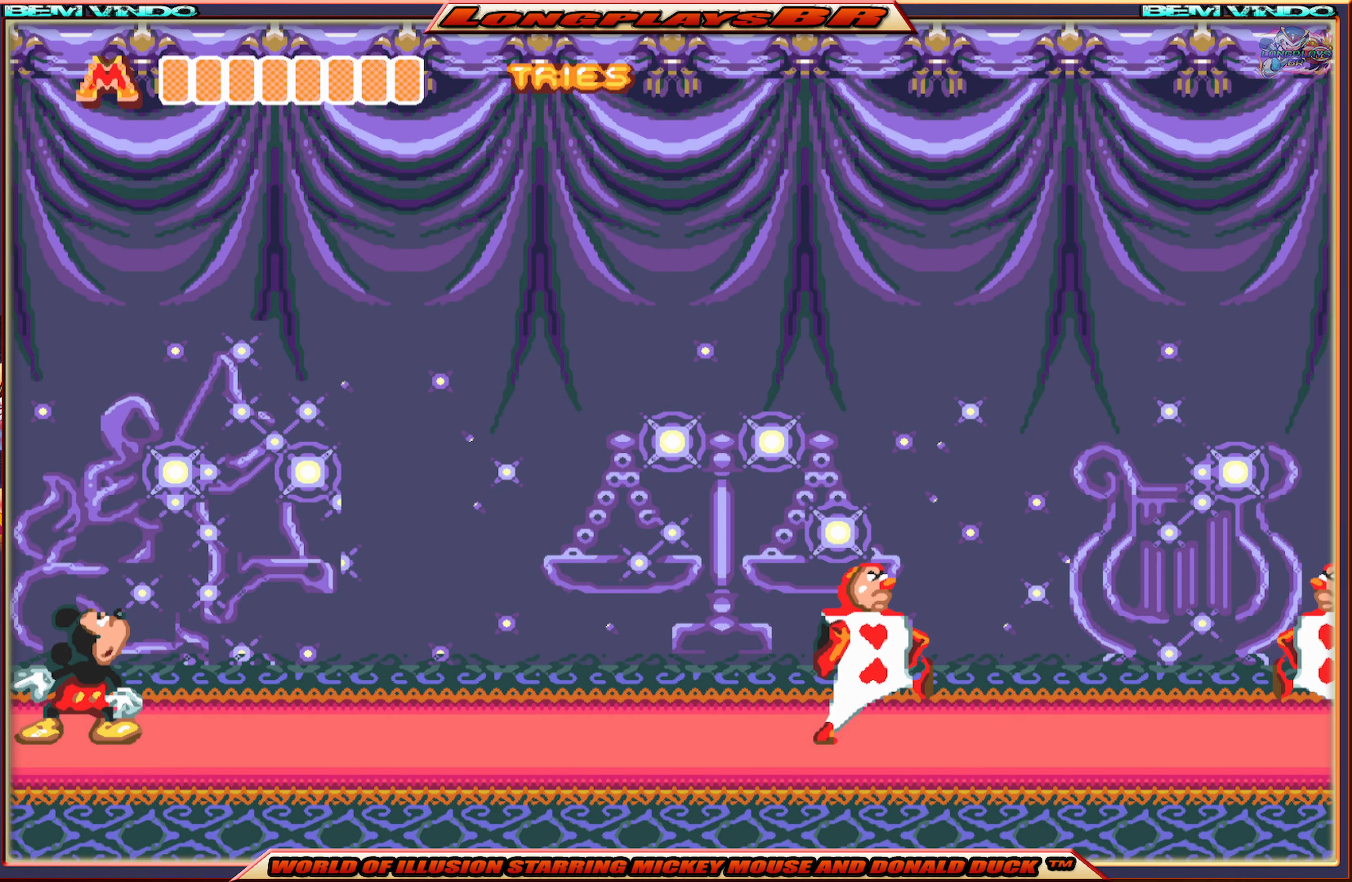
{"buttons": ["X", "DPAD_RIGHT"], "events": []}
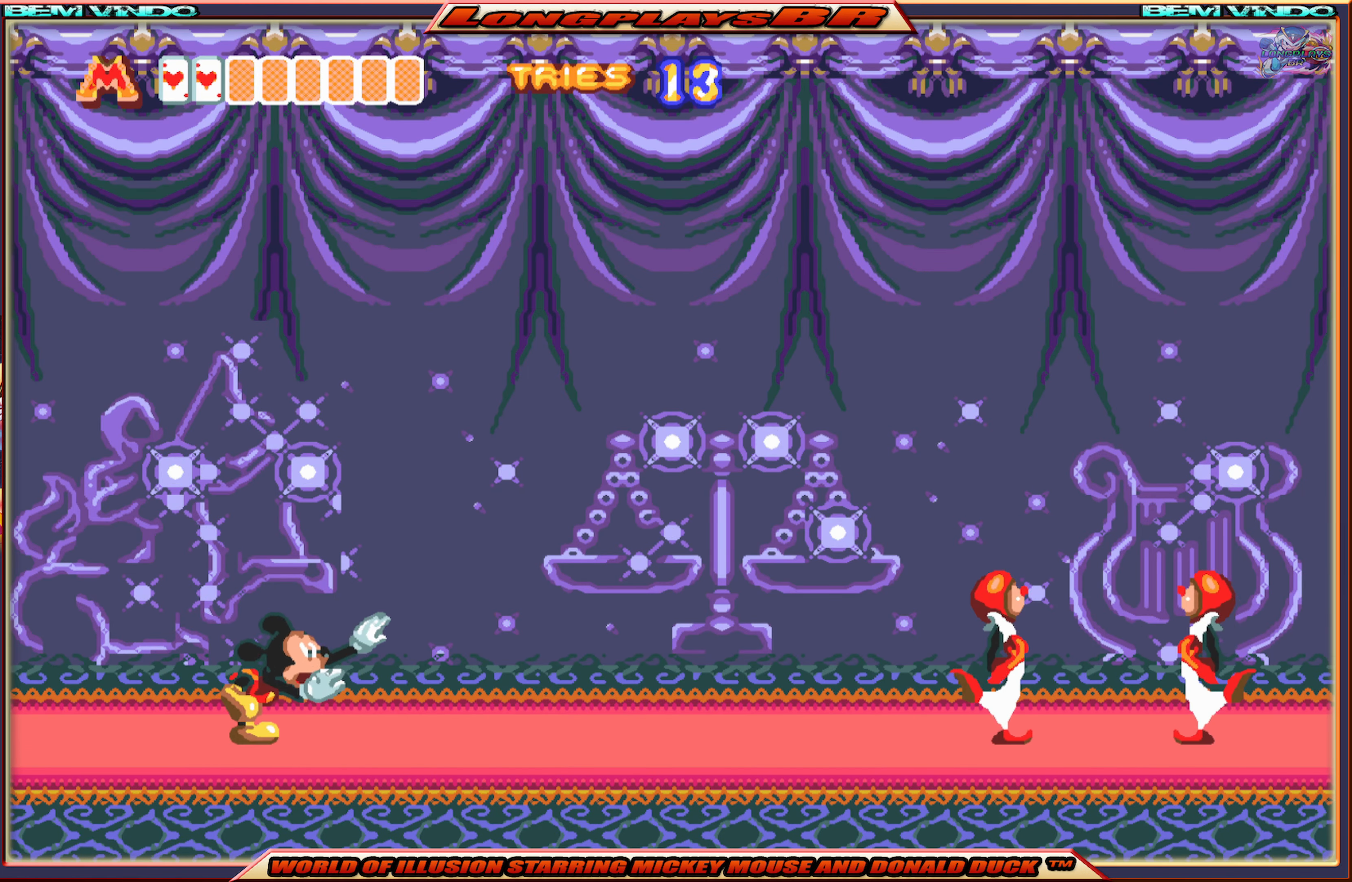
{"buttons": ["X", "DPAD_RIGHT"], "events": []}
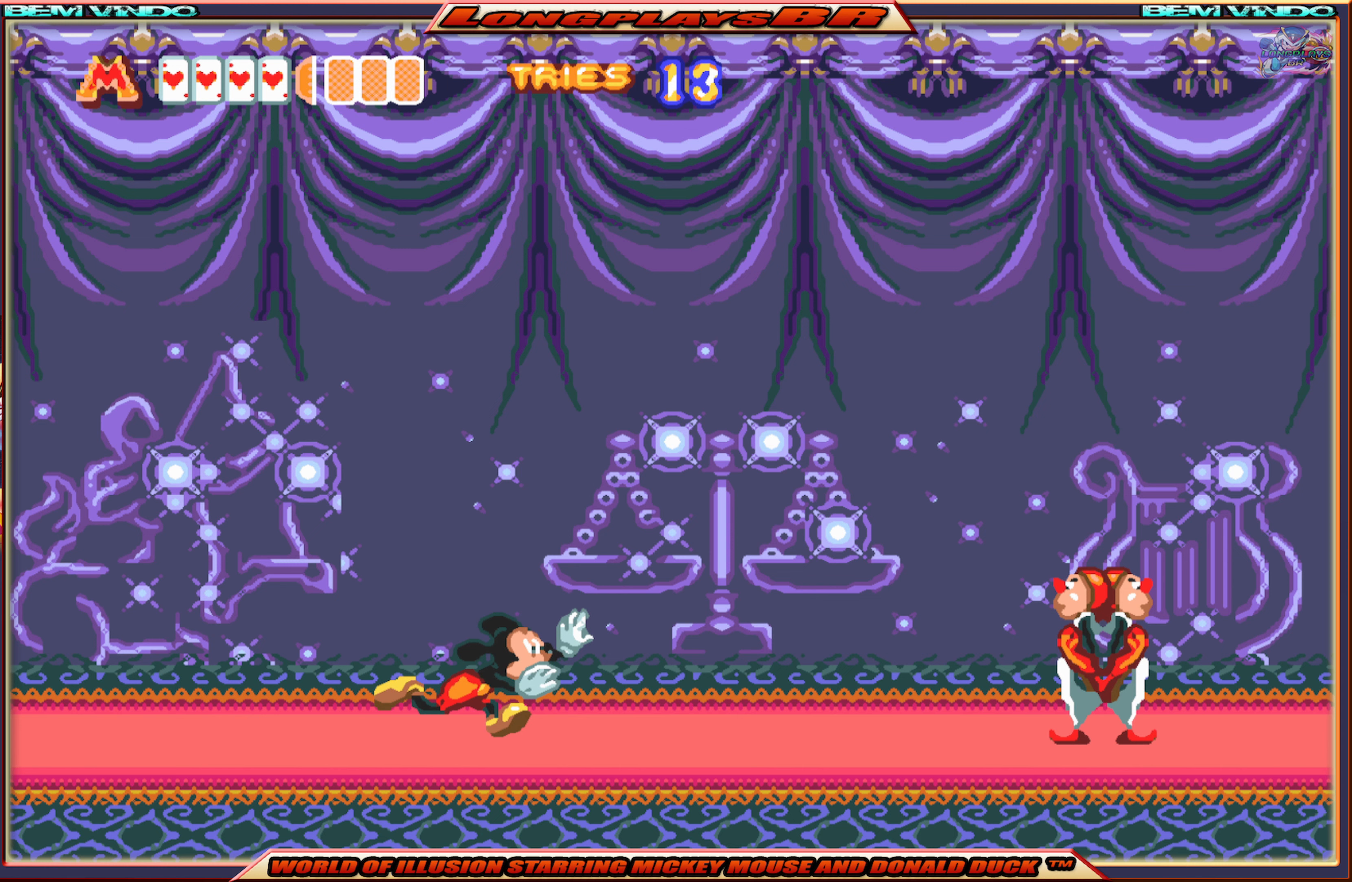
{"buttons": ["DPAD_RIGHT"], "events": [[417, "X", "up"]]}
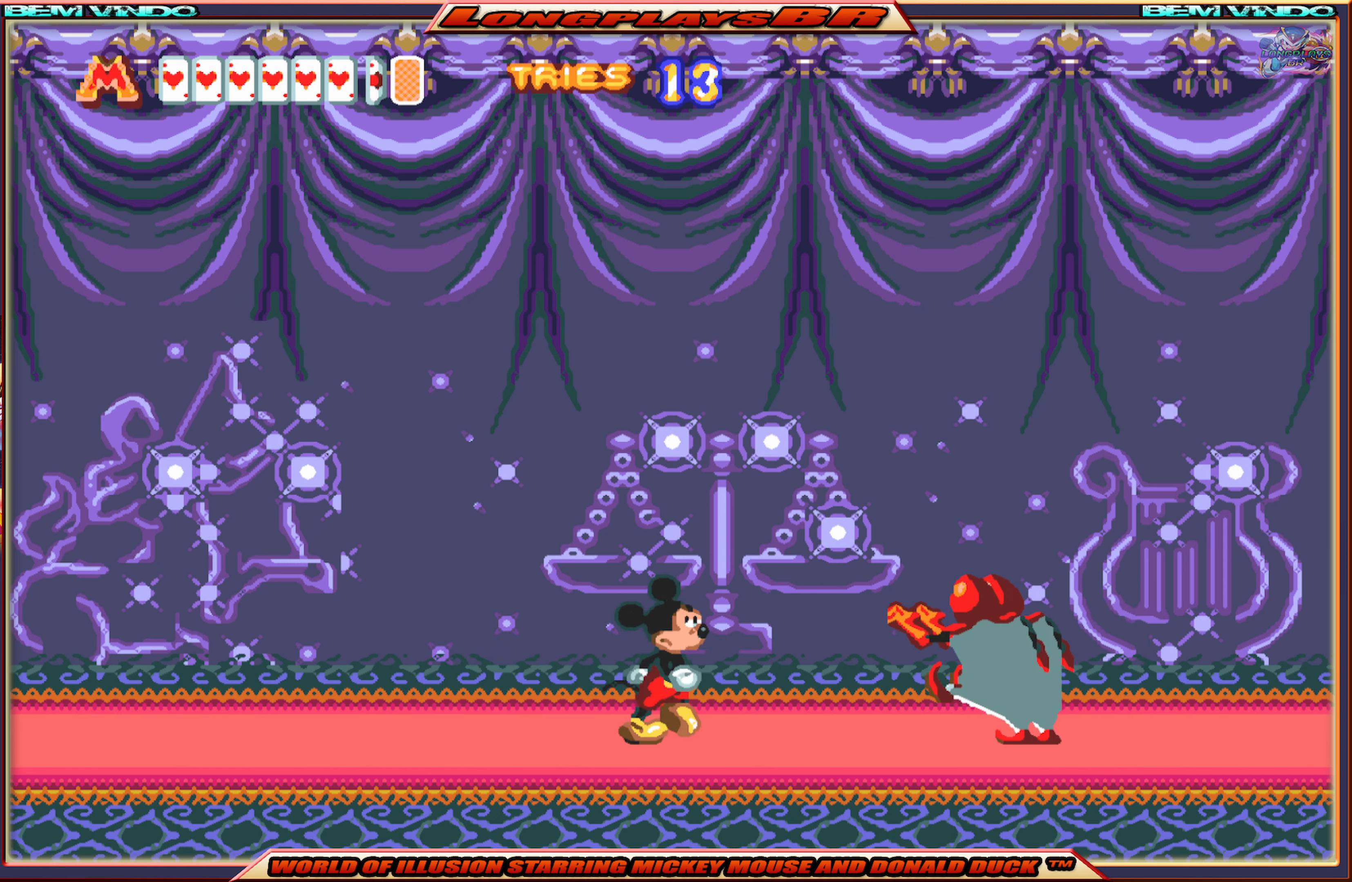
{"buttons": ["DPAD_DOWN"], "events": [[33, "DPAD_RIGHT", "up"], [50, "DPAD_DOWN", "down"], [83, "B", "down"], [167, "B", "up"], [217, "B", "down"], [300, "B", "up"], [367, "B", "down"], [450, "B", "up"]]}
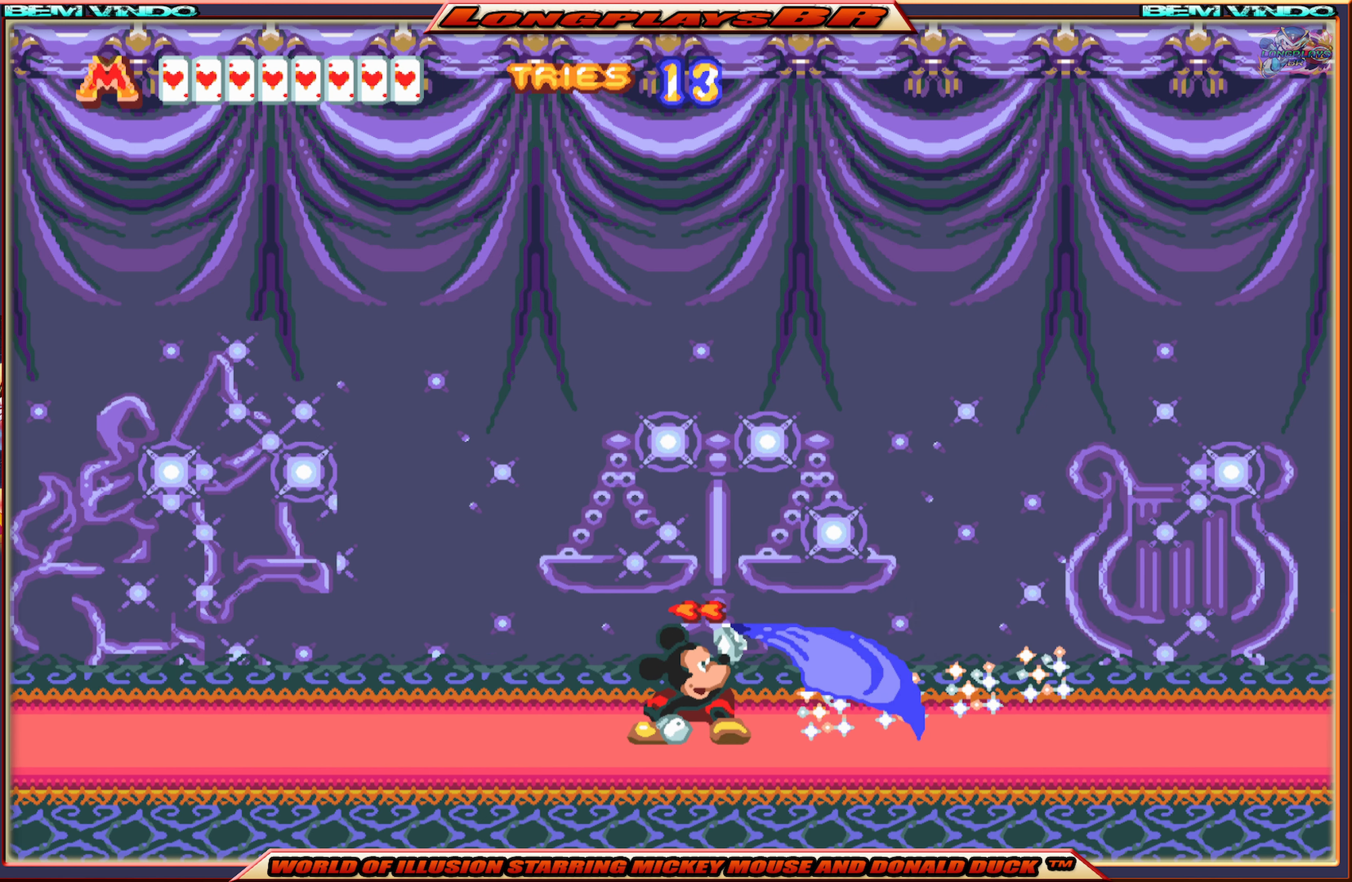
{"buttons": ["B", "DPAD_DOWN"], "events": [[17, "B", "down"], [100, "B", "up"], [167, "B", "down"], [233, "B", "up"], [317, "B", "down"], [383, "B", "up"], [433, "B", "down"]]}
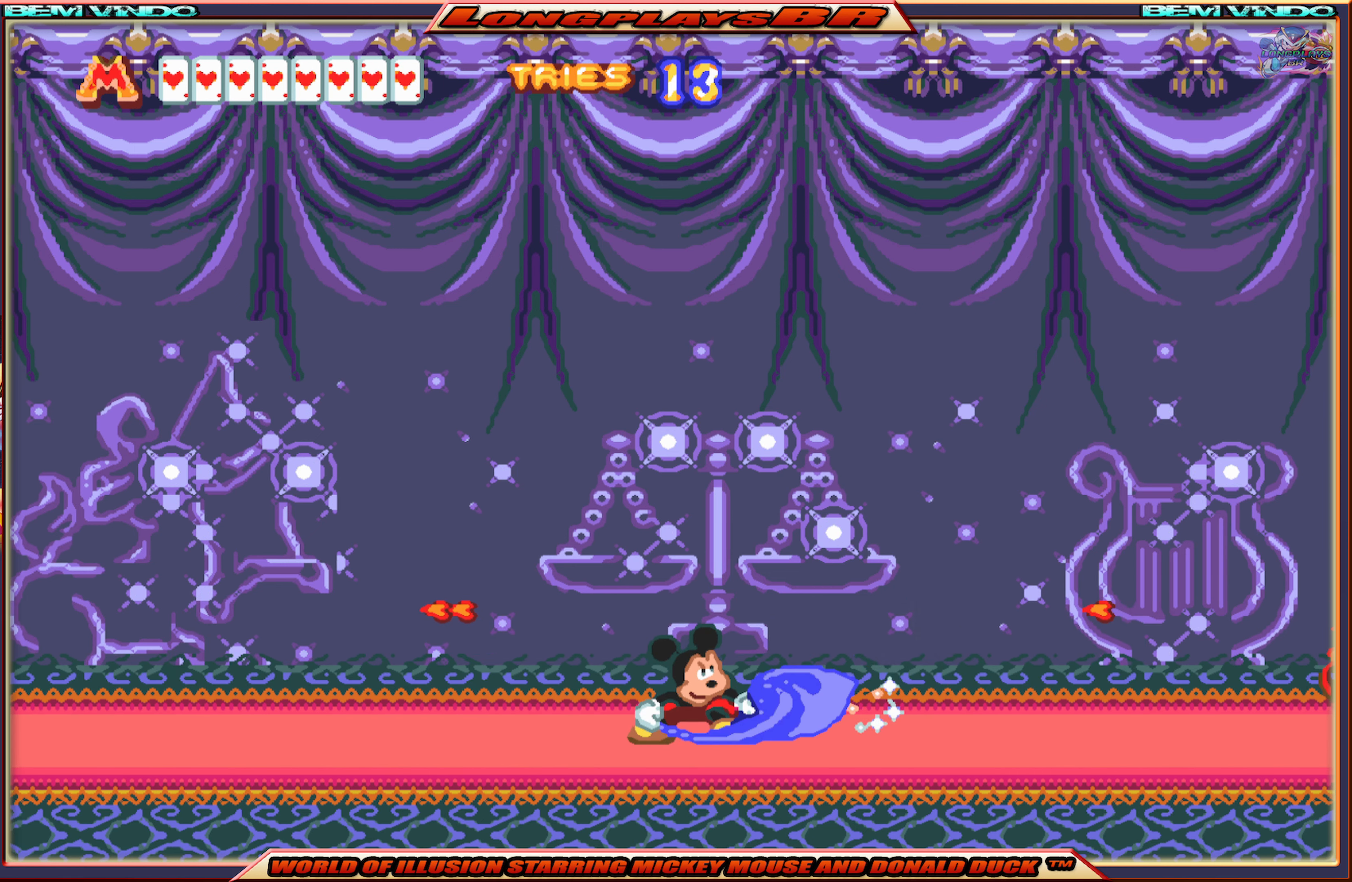
{"buttons": ["B", "DPAD_DOWN"], "events": [[33, "B", "up"], [100, "B", "down"], [183, "B", "up"], [233, "B", "down"], [317, "B", "up"], [450, "B", "down"]]}
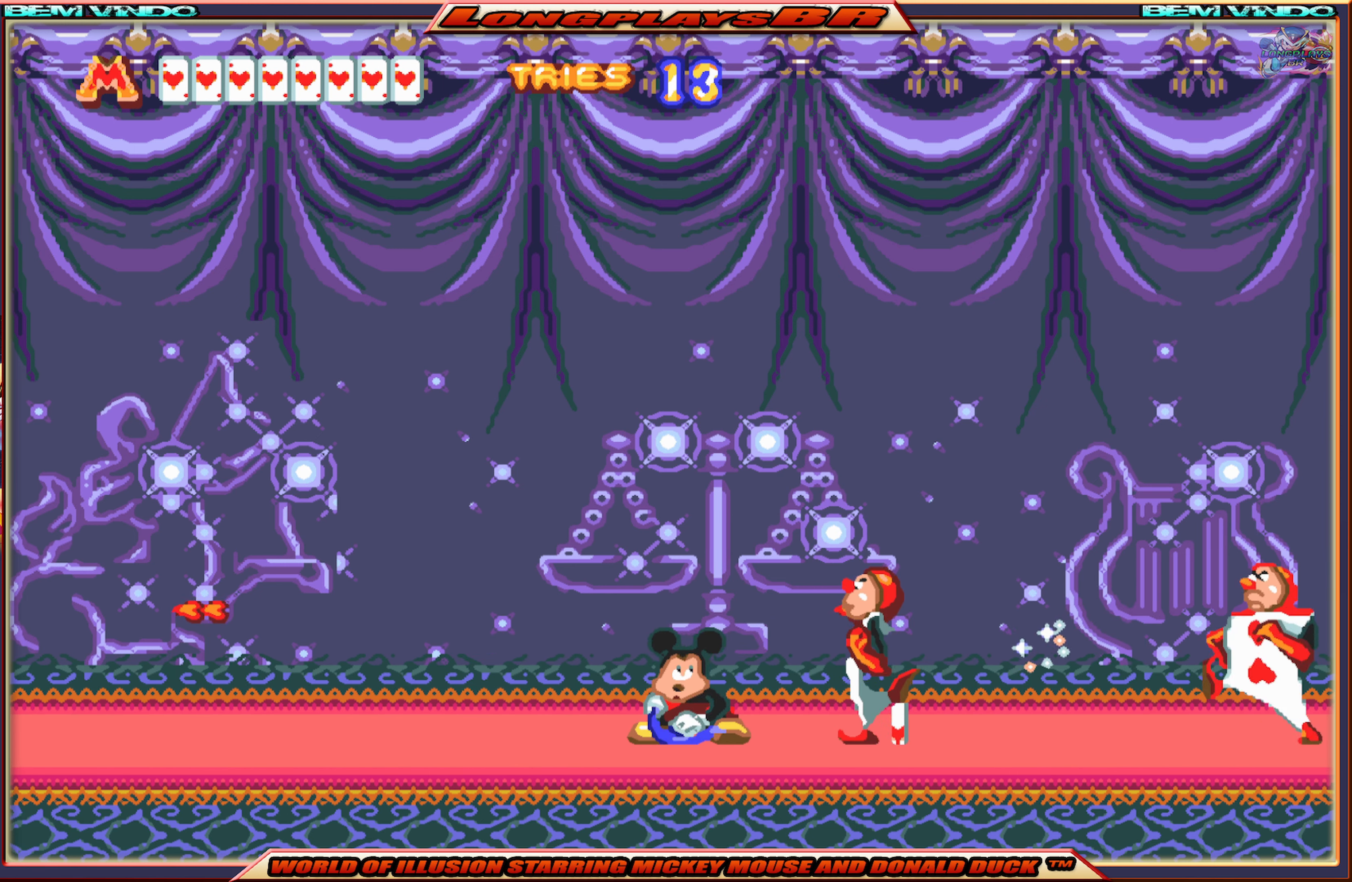
{"buttons": ["DPAD_DOWN"], "events": [[50, "B", "up"], [100, "B", "down"], [217, "B", "up"], [283, "B", "down"], [383, "B", "up"]]}
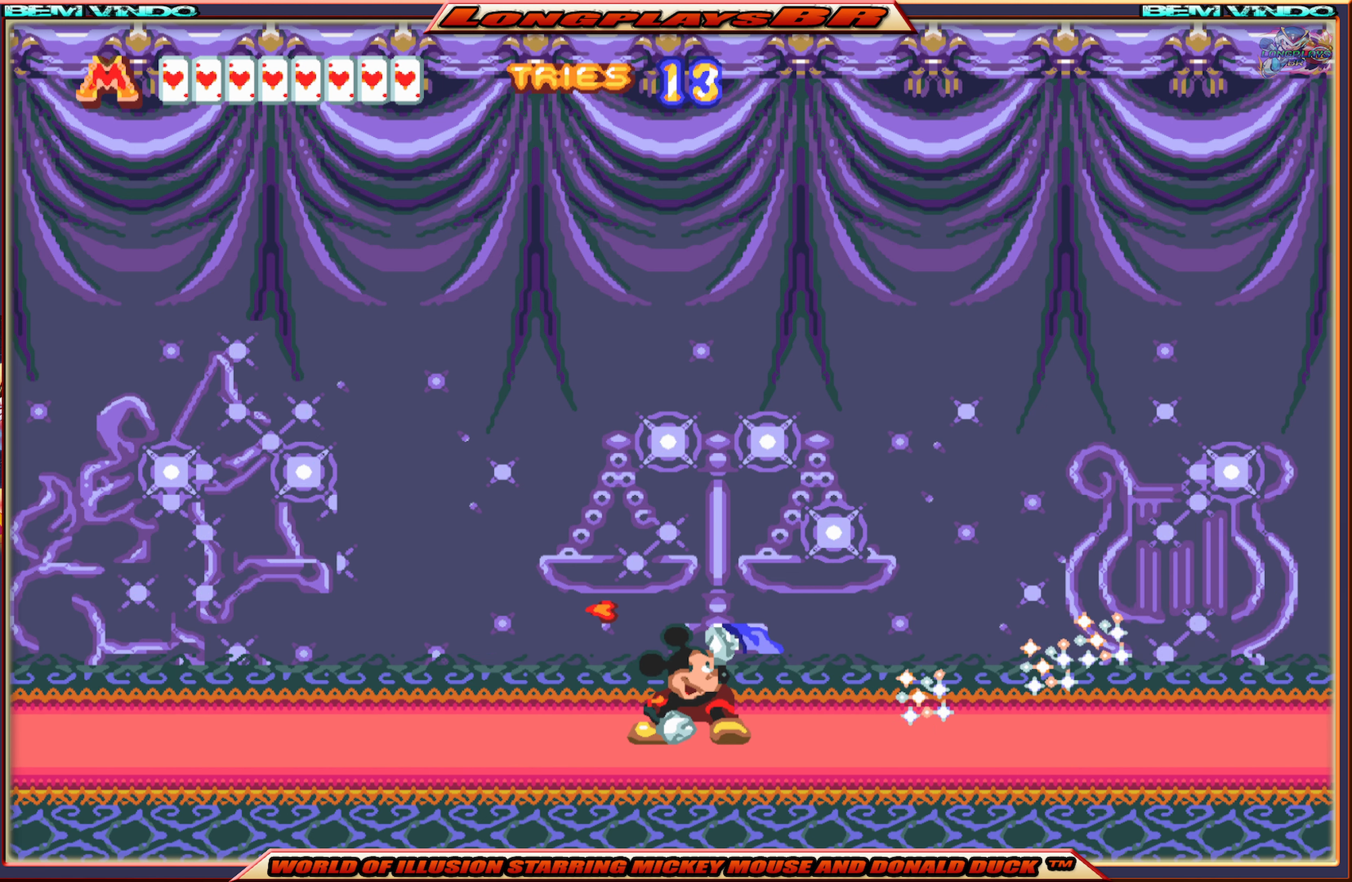
{"buttons": ["DPAD_RIGHT"], "events": [[200, "DPAD_RIGHT", "down"], [300, "DPAD_DOWN", "up"]]}
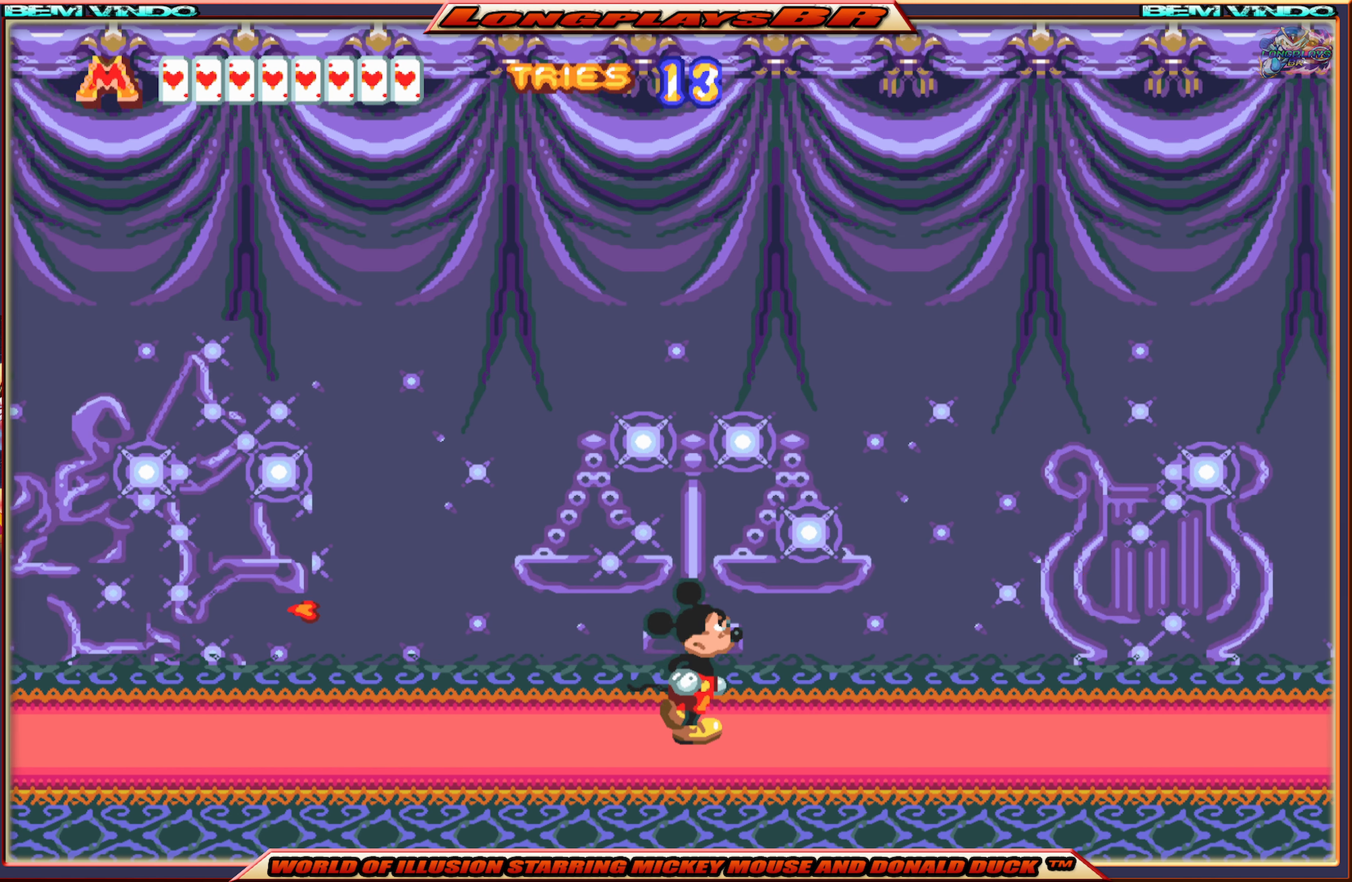
{"buttons": ["B", "DPAD_DOWN", "DPAD_RIGHT"], "events": [[467, "DPAD_DOWN", "down"], [500, "B", "down"]]}
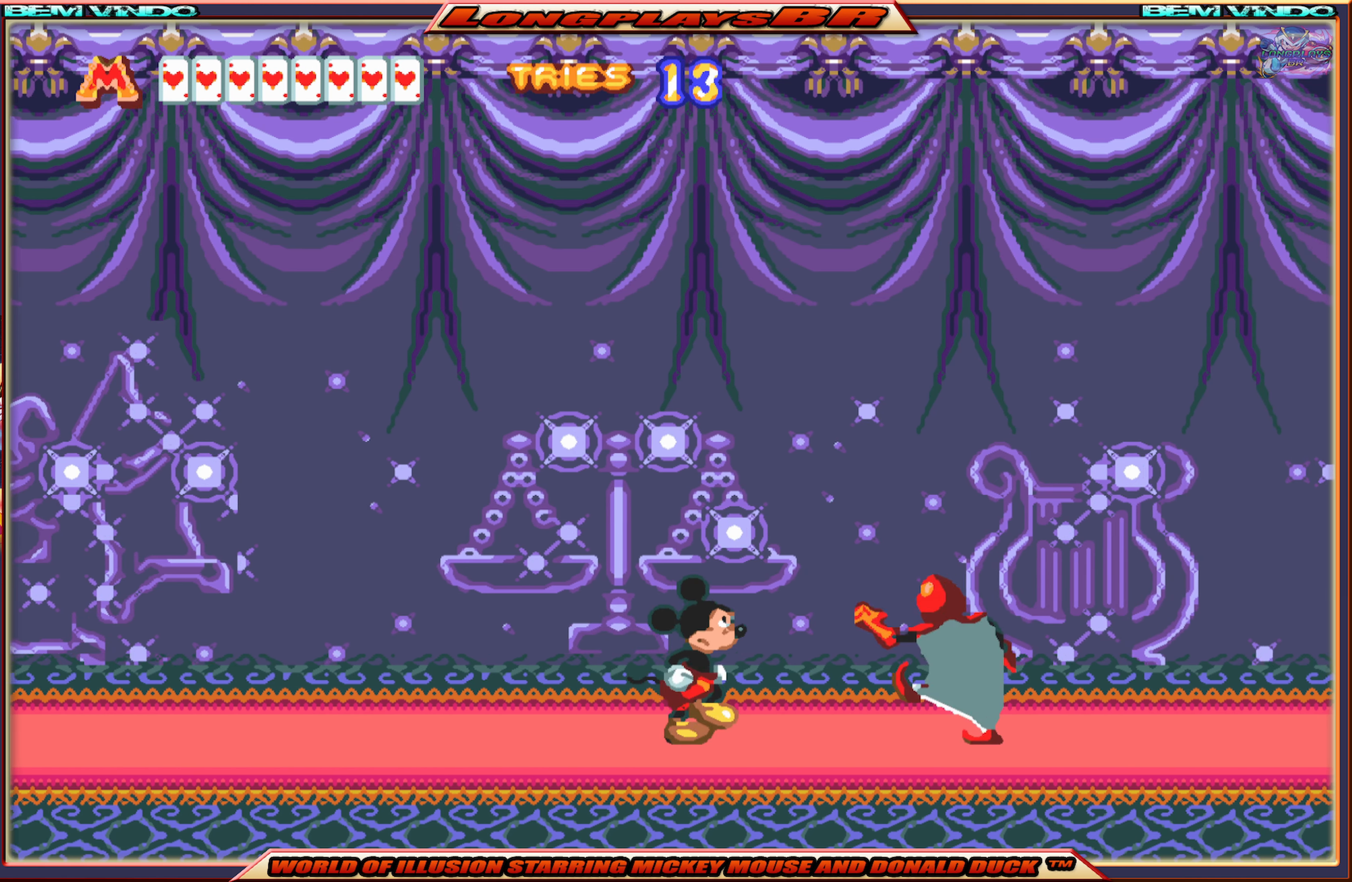
{"buttons": ["B", "DPAD_DOWN"], "events": [[50, "DPAD_RIGHT", "up"], [100, "B", "up"], [183, "B", "down"], [267, "B", "up"], [333, "B", "down"], [417, "B", "up"], [500, "B", "down"]]}
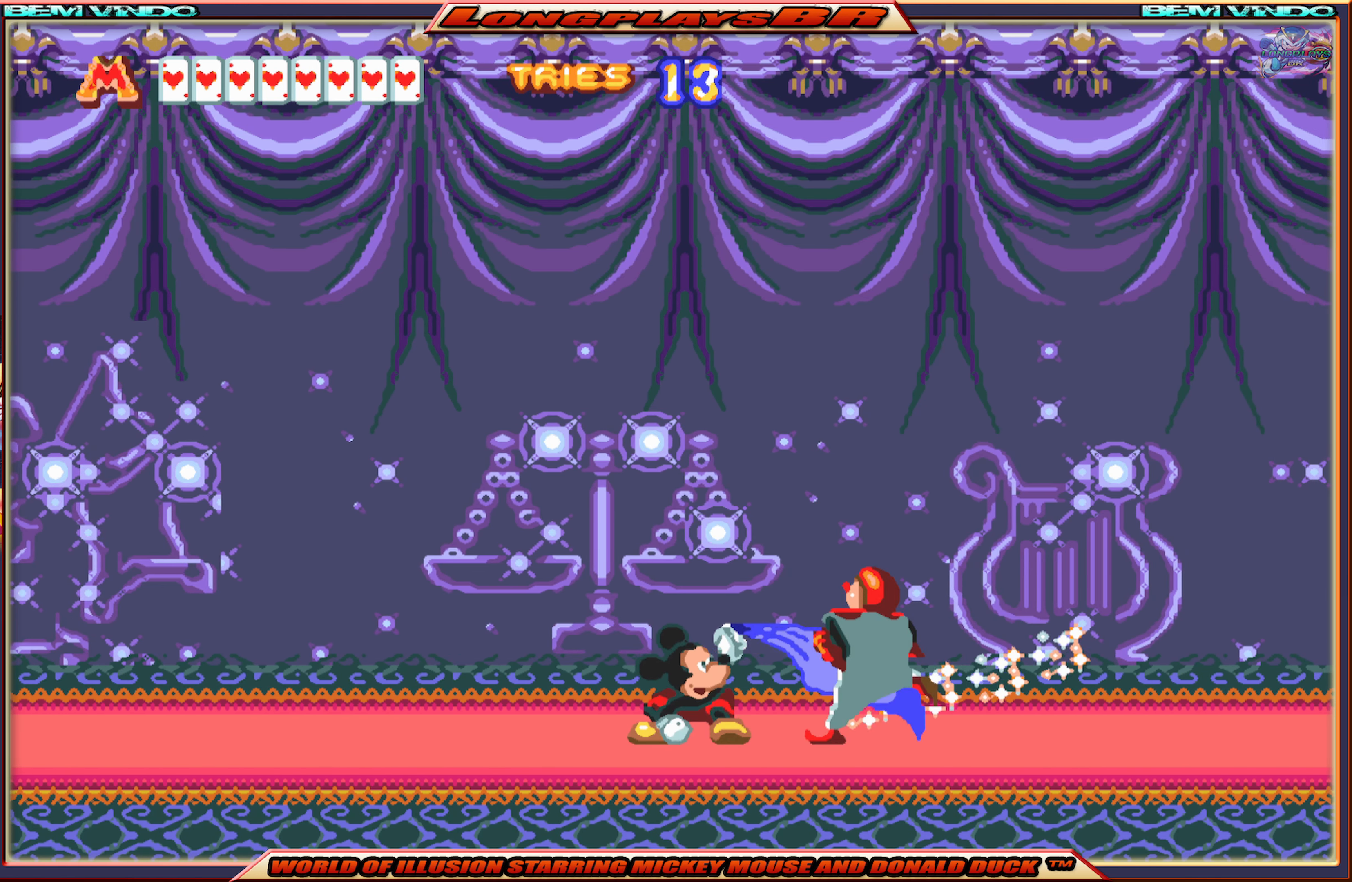
{"buttons": ["B", "DPAD_DOWN"], "events": [[83, "B", "up"], [150, "B", "down"], [217, "B", "up"], [300, "B", "down"], [383, "B", "up"], [433, "B", "down"]]}
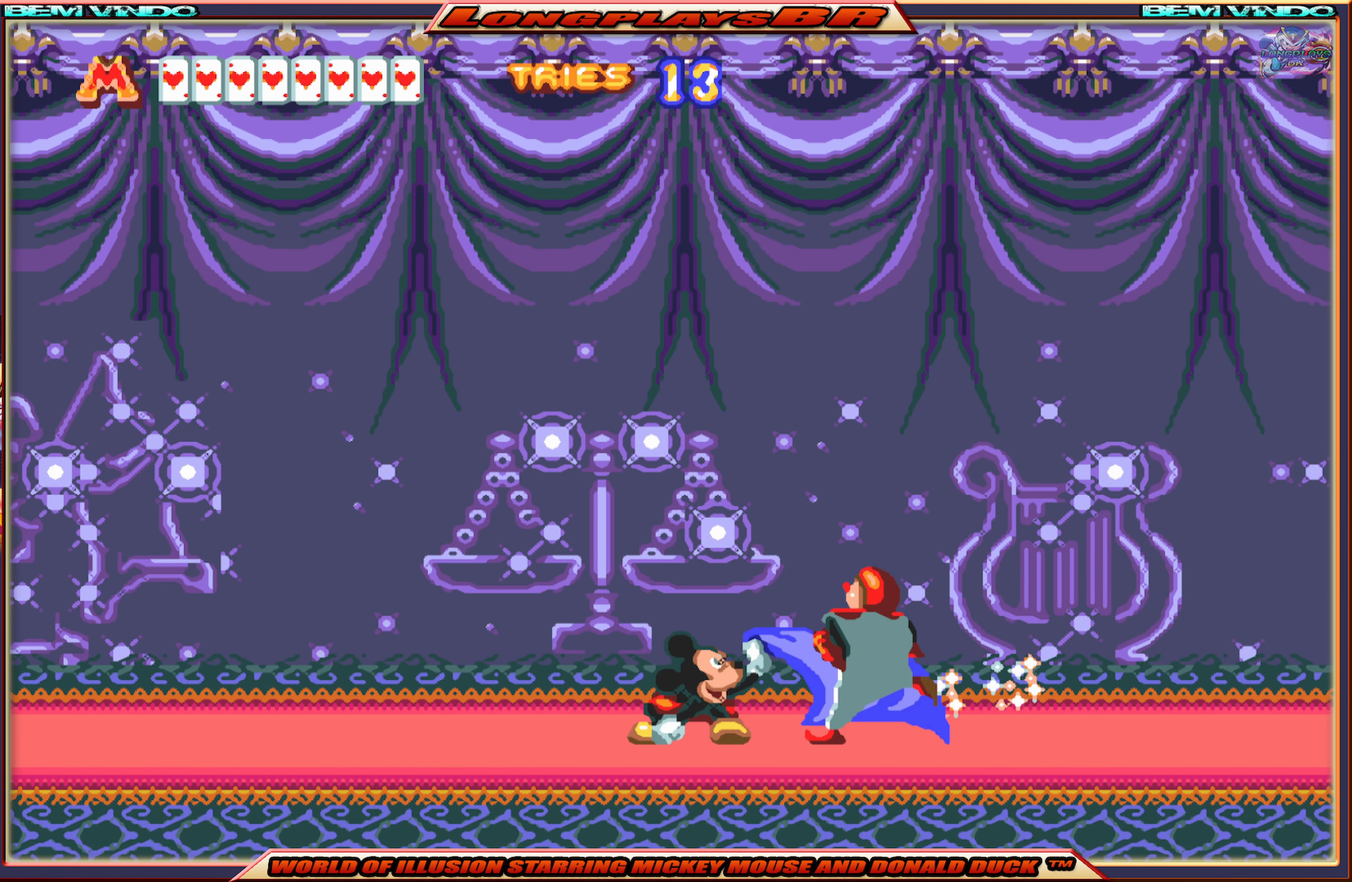
{"buttons": ["B", "DPAD_DOWN"], "events": [[17, "B", "up"], [83, "B", "down"], [183, "B", "up"], [233, "B", "down"], [317, "B", "up"], [400, "B", "down"]]}
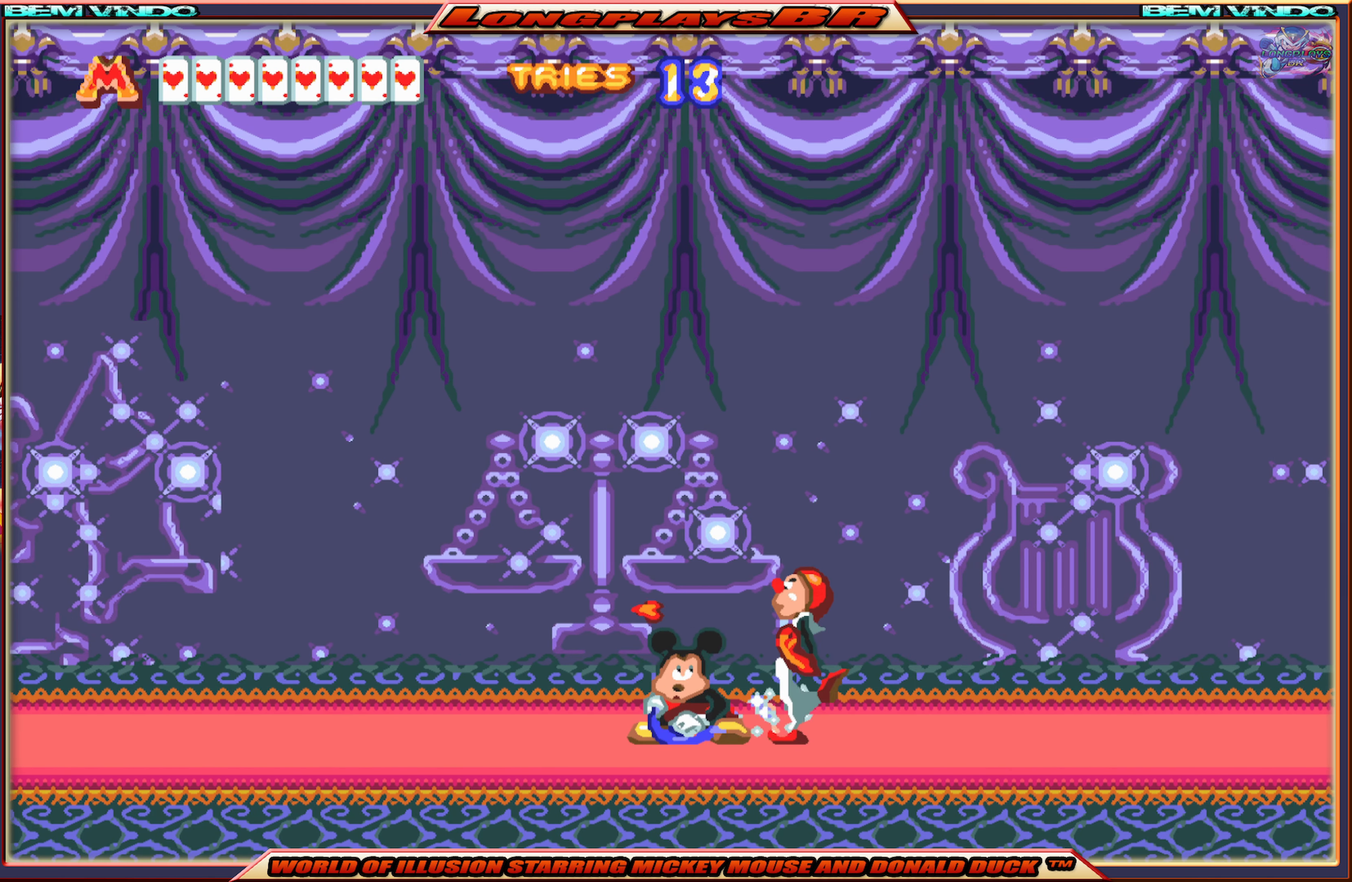
{"buttons": [], "events": [[184, "B", "up"], [234, "B", "down"], [284, "B", "up"], [450, "DPAD_DOWN", "up"]]}
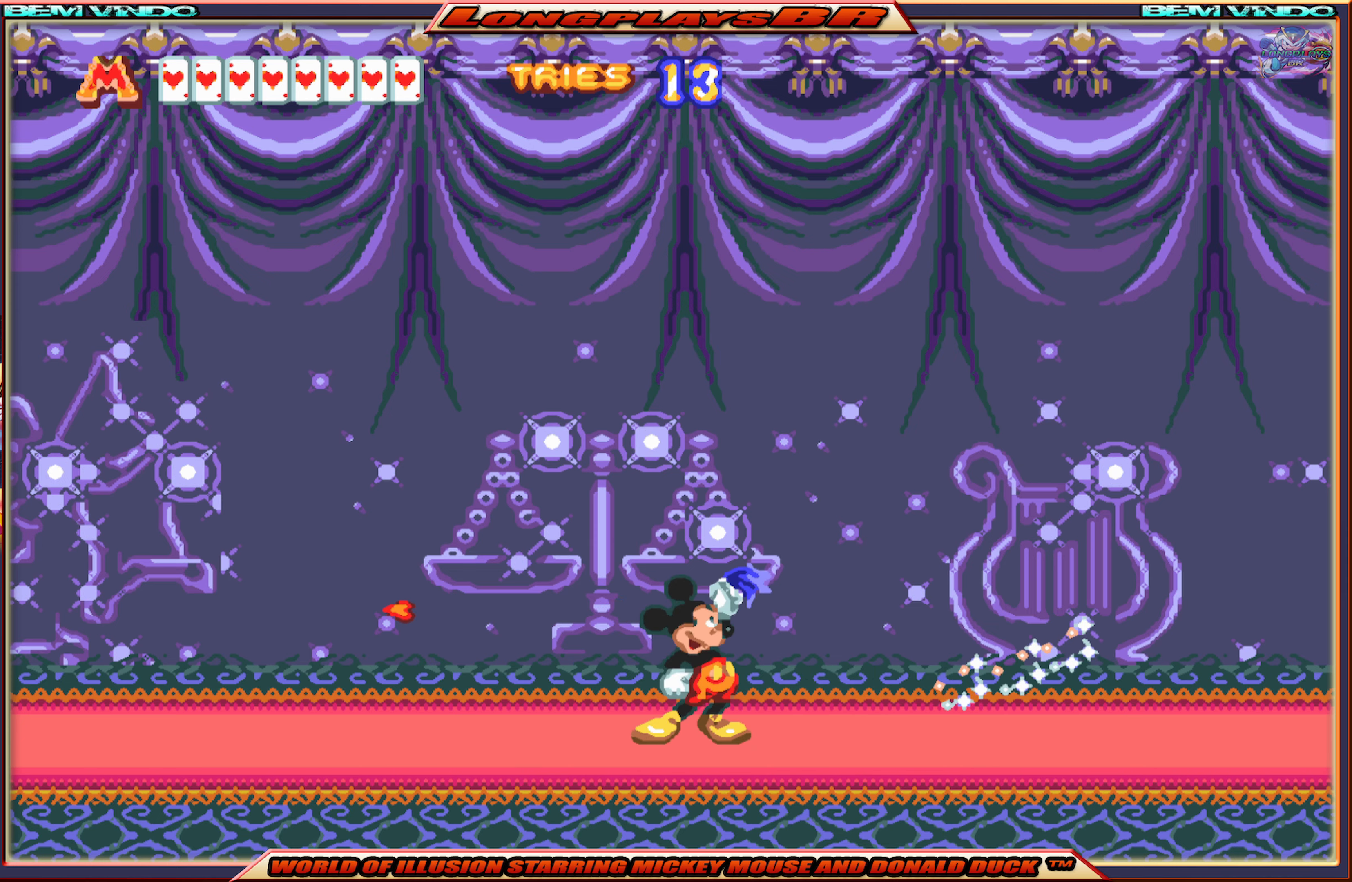
{"buttons": ["X", "DPAD_RIGHT"], "events": [[17, "DPAD_RIGHT", "down"], [17, "X", "down"]]}
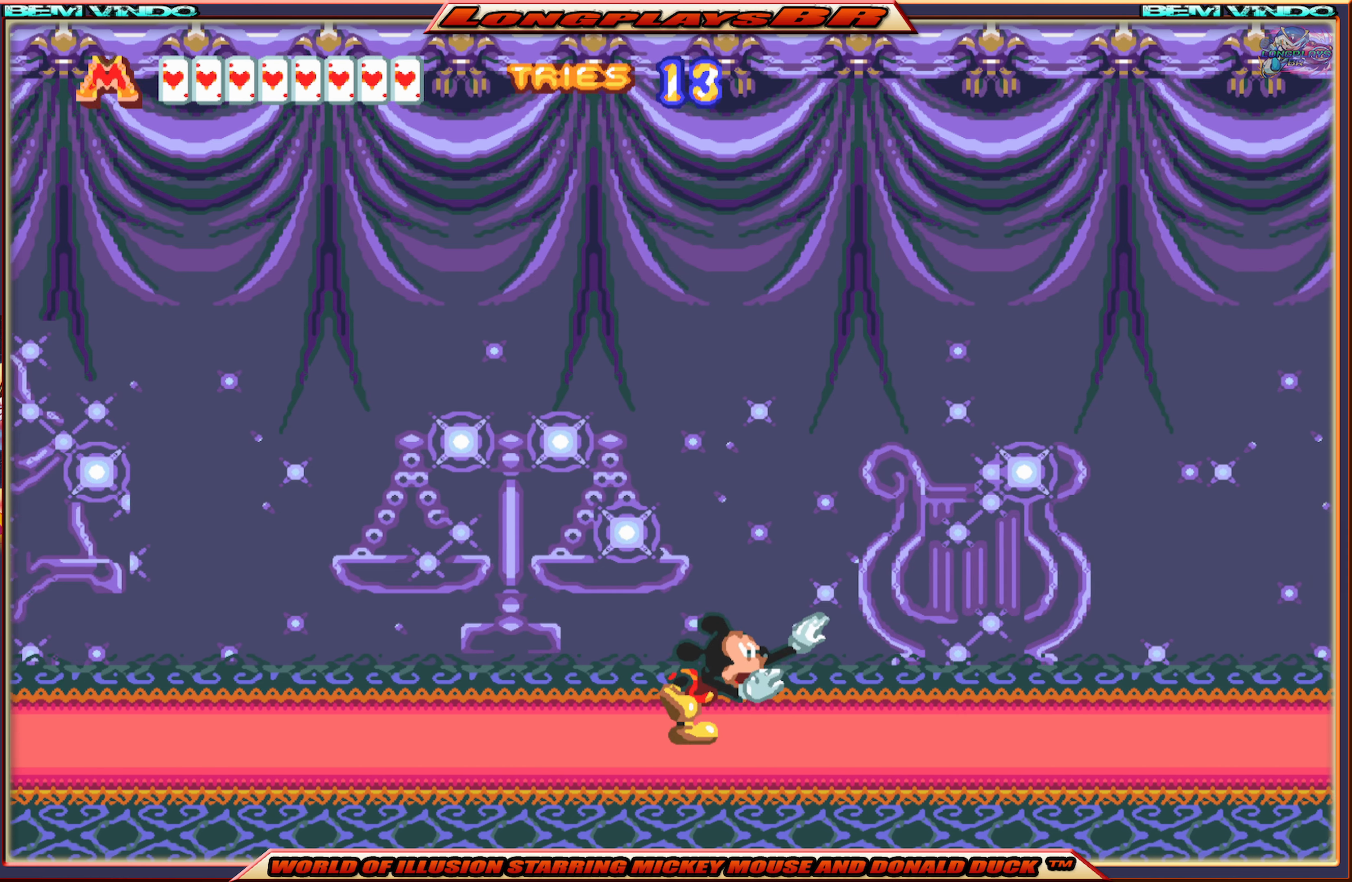
{"buttons": ["X", "DPAD_RIGHT"], "events": []}
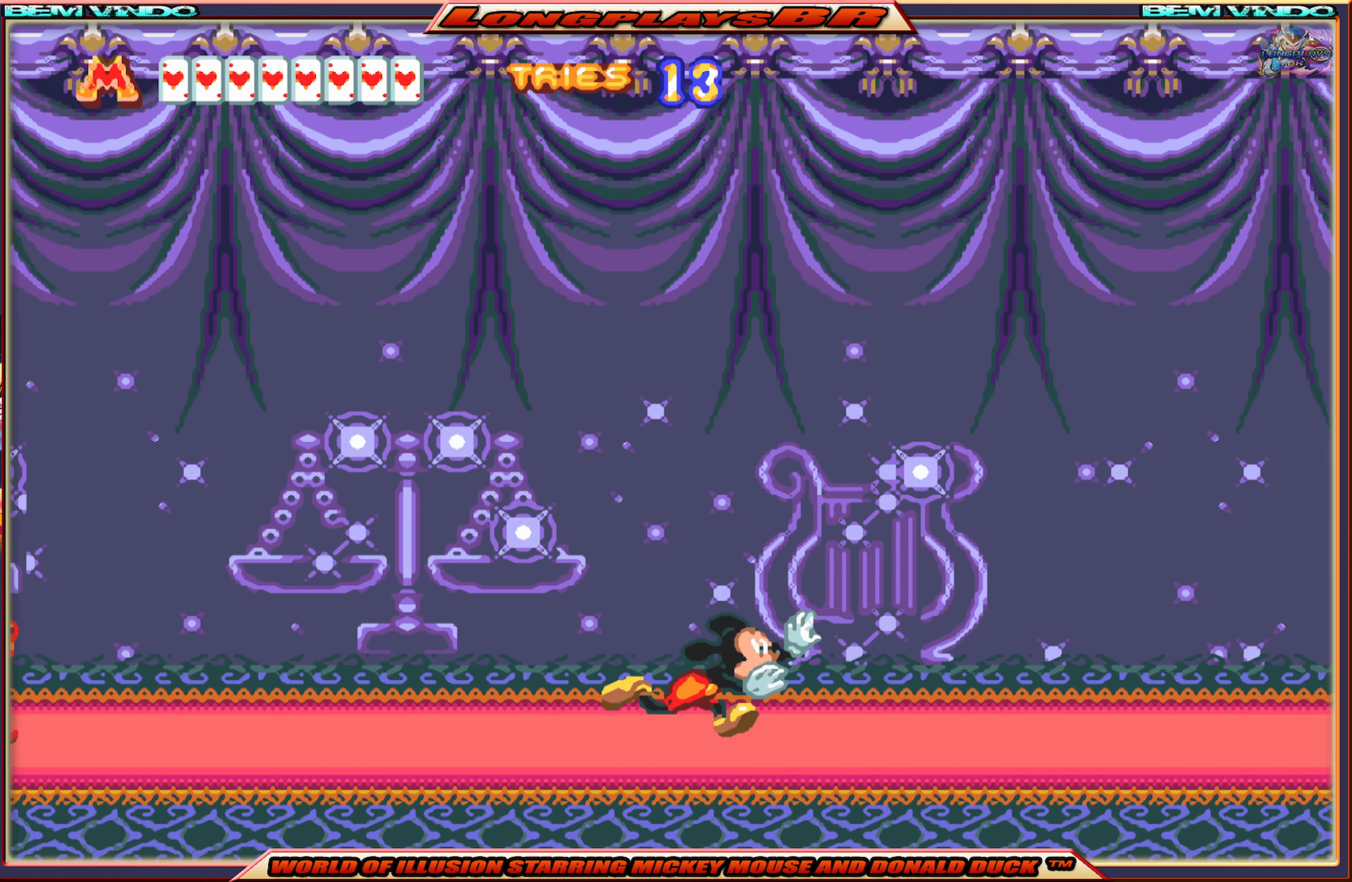
{"buttons": ["X", "DPAD_LEFT"], "events": [[134, "DPAD_RIGHT", "up"], [217, "DPAD_LEFT", "down"]]}
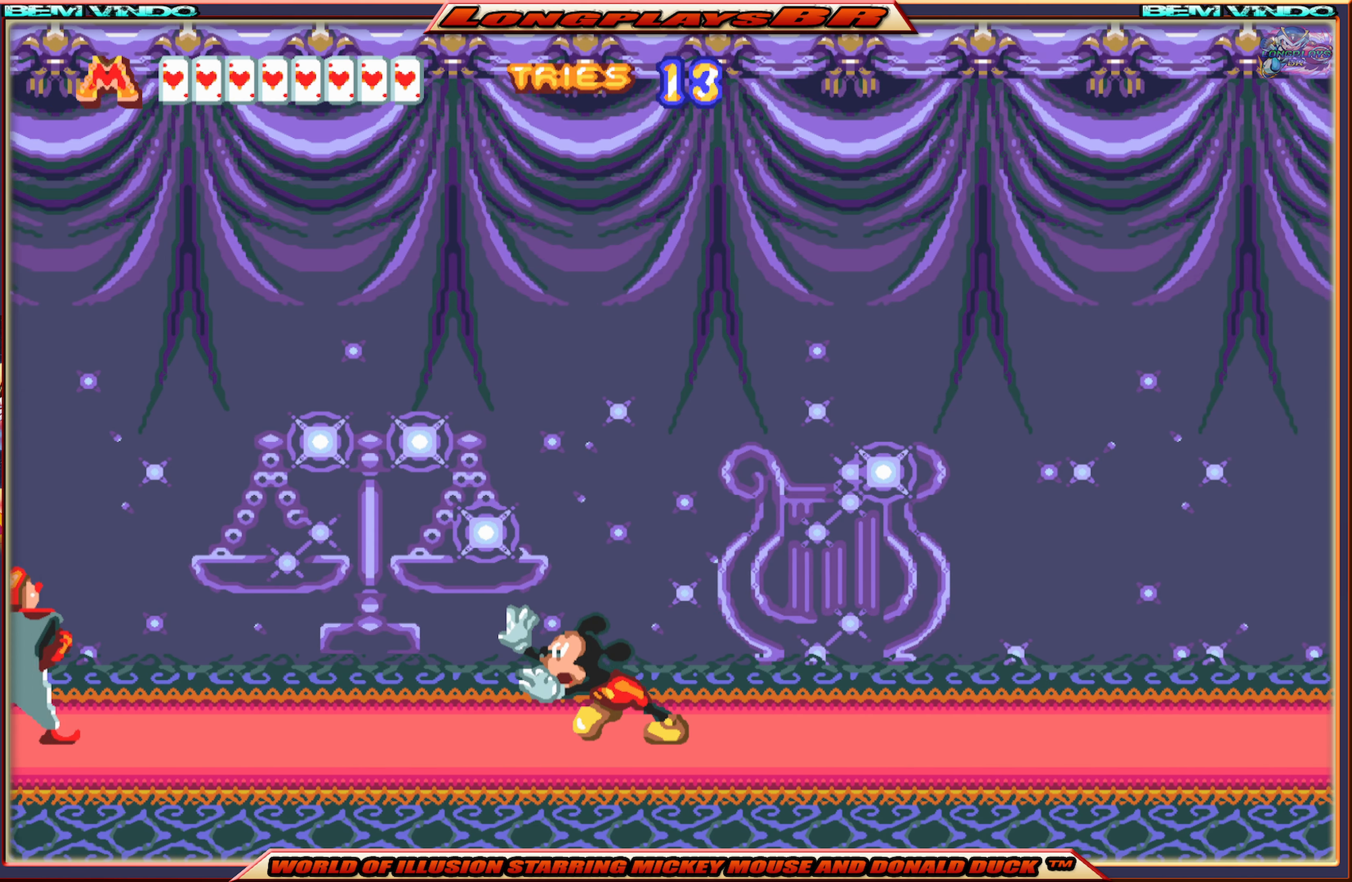
{"buttons": ["DPAD_DOWN"], "events": [[384, "X", "up"], [434, "DPAD_LEFT", "up"], [500, "DPAD_DOWN", "down"]]}